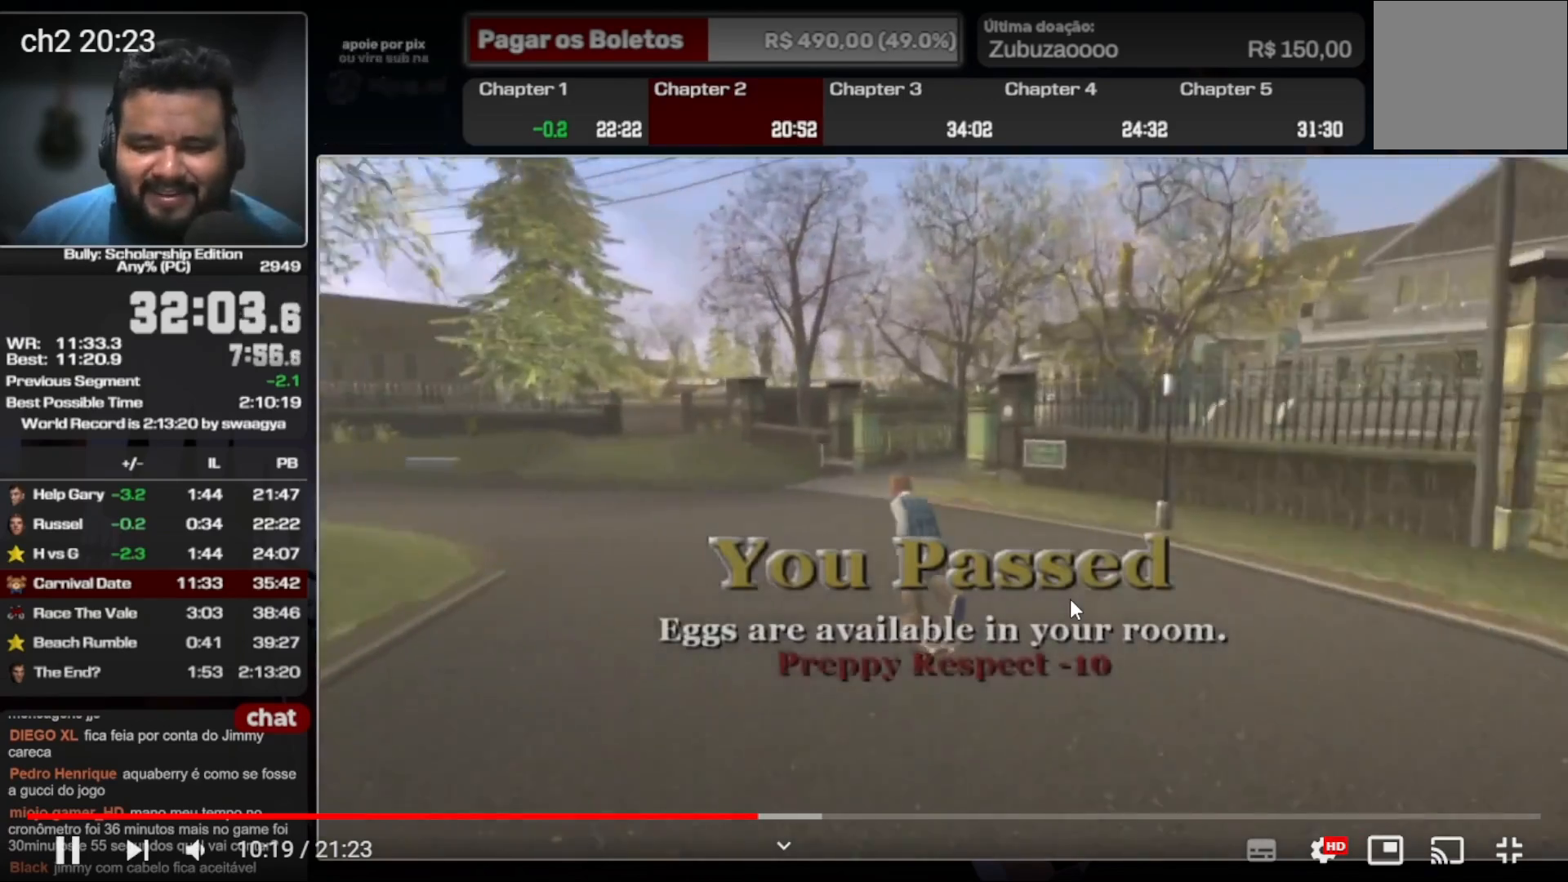
Gameplay with a controller (Xbox layout); each line is a JSON object with the inputs held at the frame after it. "events" lists button and stick changes between this image and that frame as [ms after this image, input, new state], when the widget could be followed in between. Not read: L3 R1 R3.
{"buttons": ["A"], "left_stick": "down-right", "right_stick": "center", "events": [[67, "A", "down"], [100, "left_stick", "down-left"], [167, "A", "up"], [233, "A", "down"], [233, "left_stick", "down-right"], [333, "A", "up"], [333, "left_stick", "down-left"], [400, "A", "down"], [467, "left_stick", "down-right"]]}
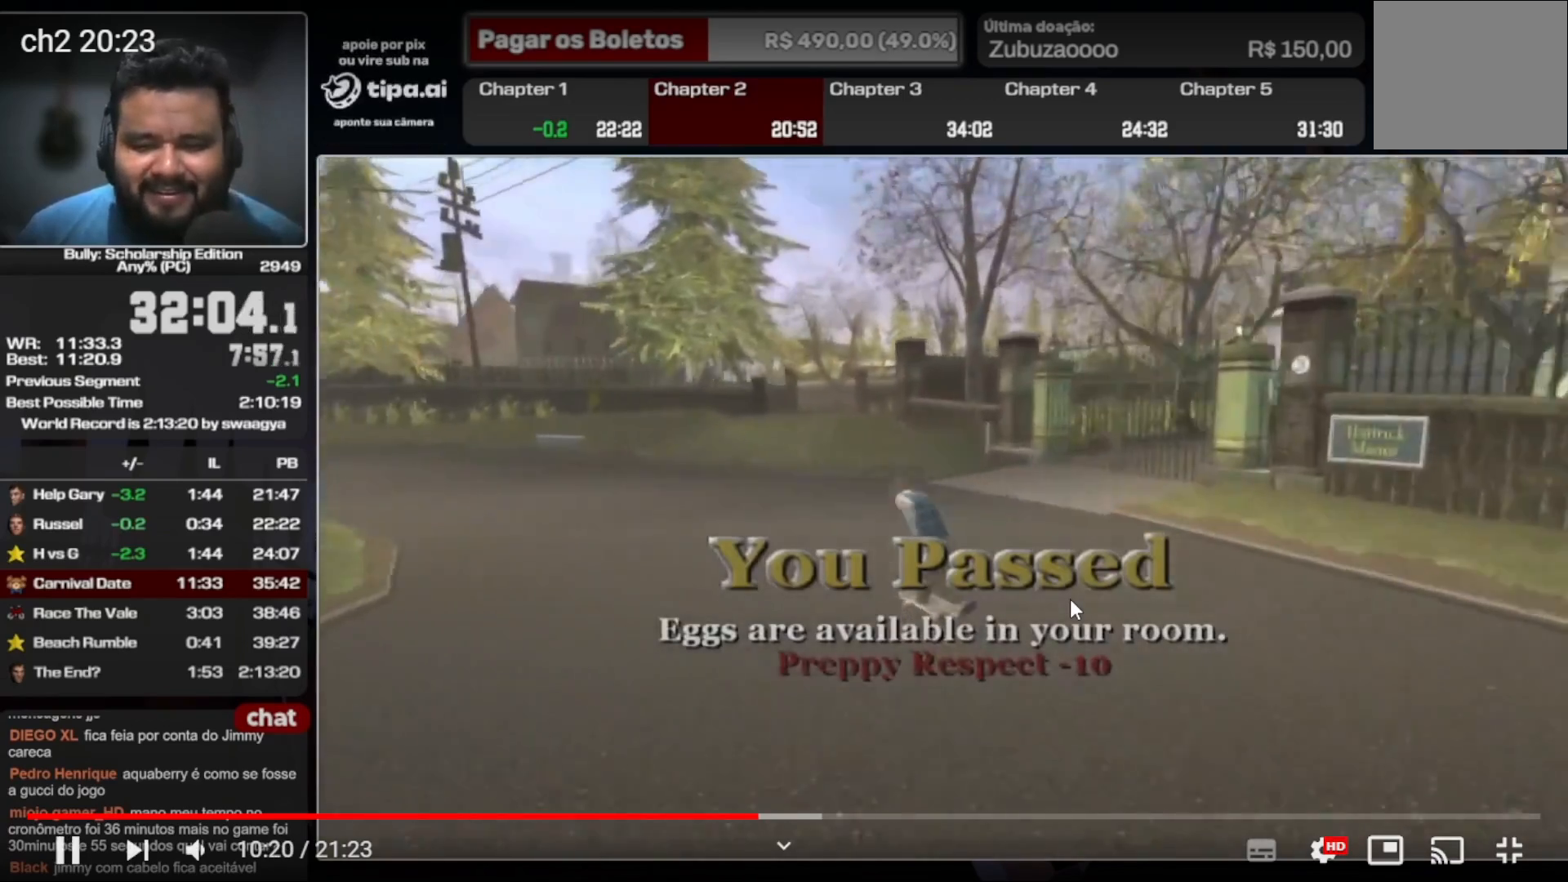
{"buttons": ["A"], "left_stick": "down-left", "right_stick": "center", "events": [[67, "left_stick", "down-left"], [167, "A", "up"], [233, "A", "down"], [367, "A", "up"], [367, "left_stick", "down-right"], [433, "A", "down"], [500, "left_stick", "down-left"]]}
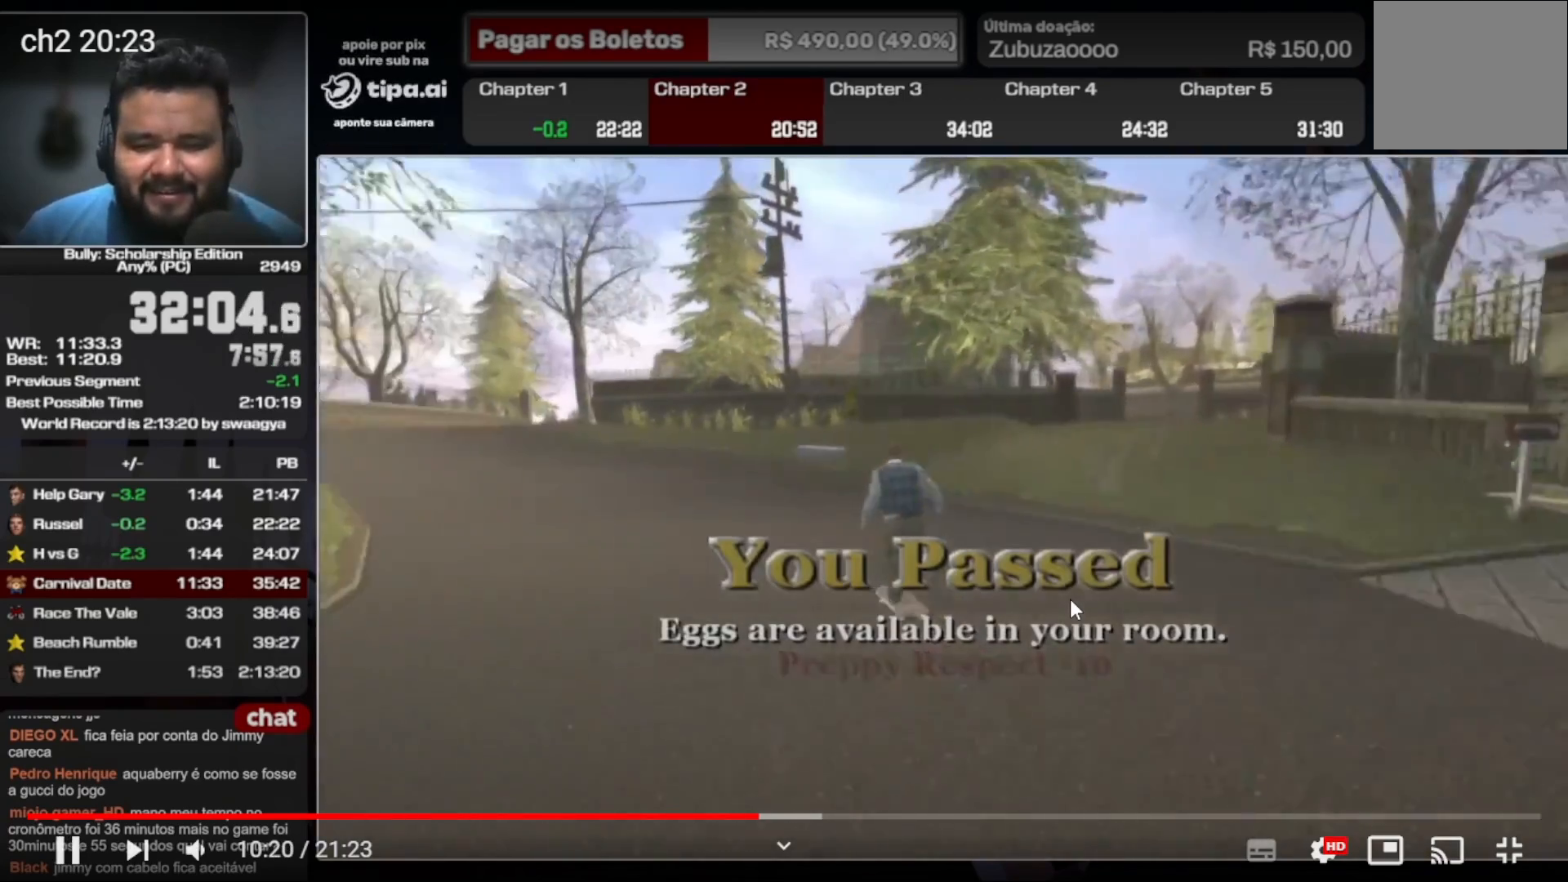
{"buttons": ["A"], "left_stick": "down-right", "right_stick": "center", "events": [[33, "A", "up"], [100, "A", "down"], [167, "left_stick", "down-right"], [200, "A", "up"], [267, "A", "down"], [267, "left_stick", "down-left"], [400, "A", "up"], [467, "A", "down"], [500, "left_stick", "down-right"]]}
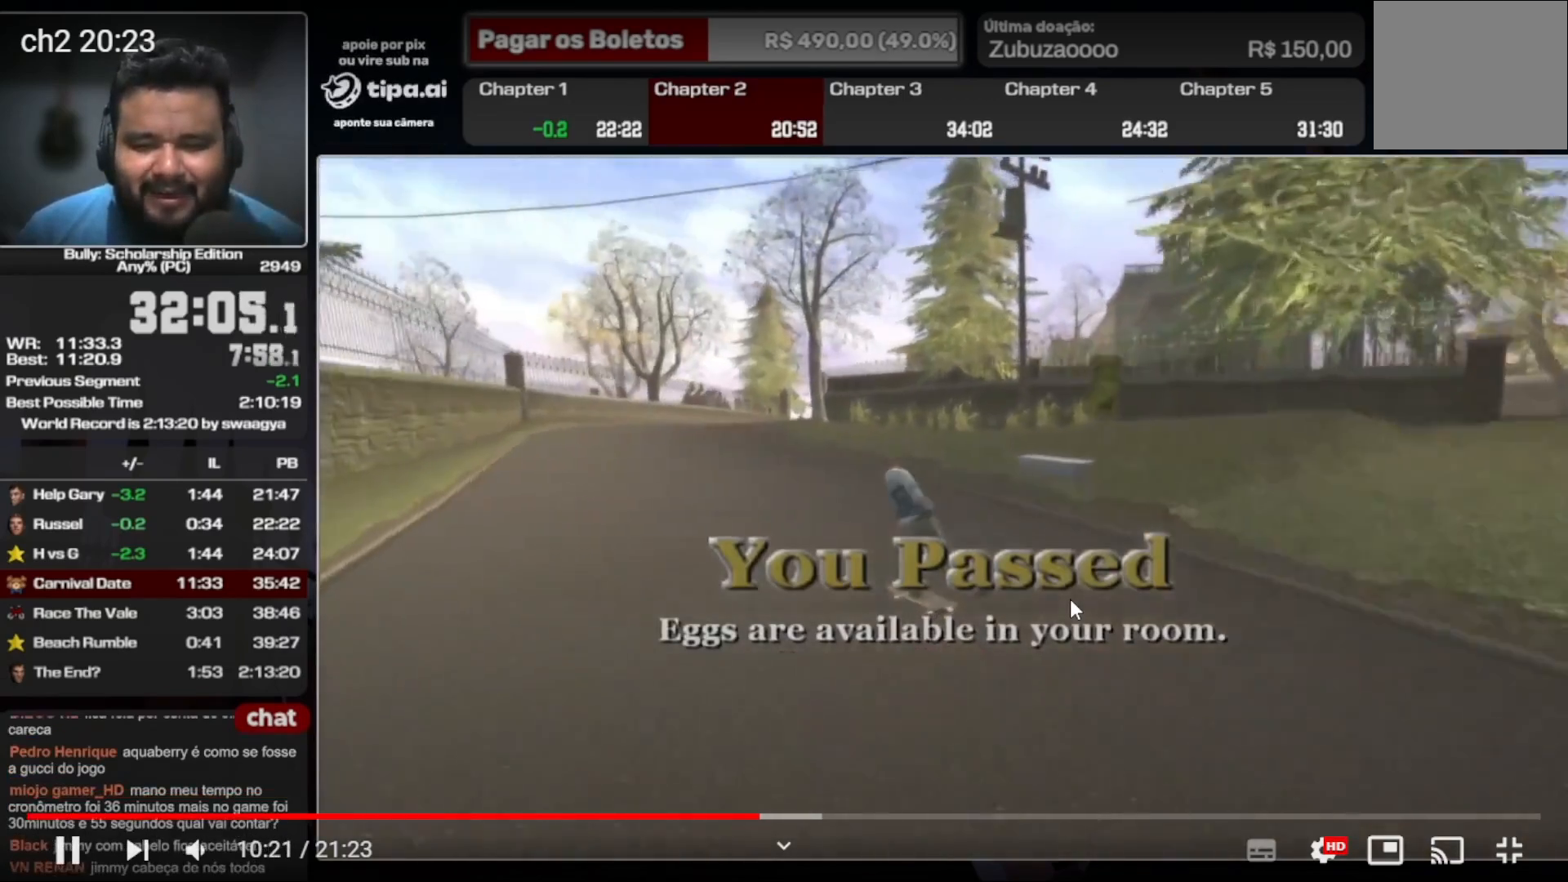
{"buttons": ["A"], "left_stick": "down-right", "right_stick": "center", "events": [[133, "left_stick", "down-left"], [267, "left_stick", "down-right"], [367, "left_stick", "down-left"], [433, "A", "up"], [500, "A", "down"], [500, "left_stick", "down-right"]]}
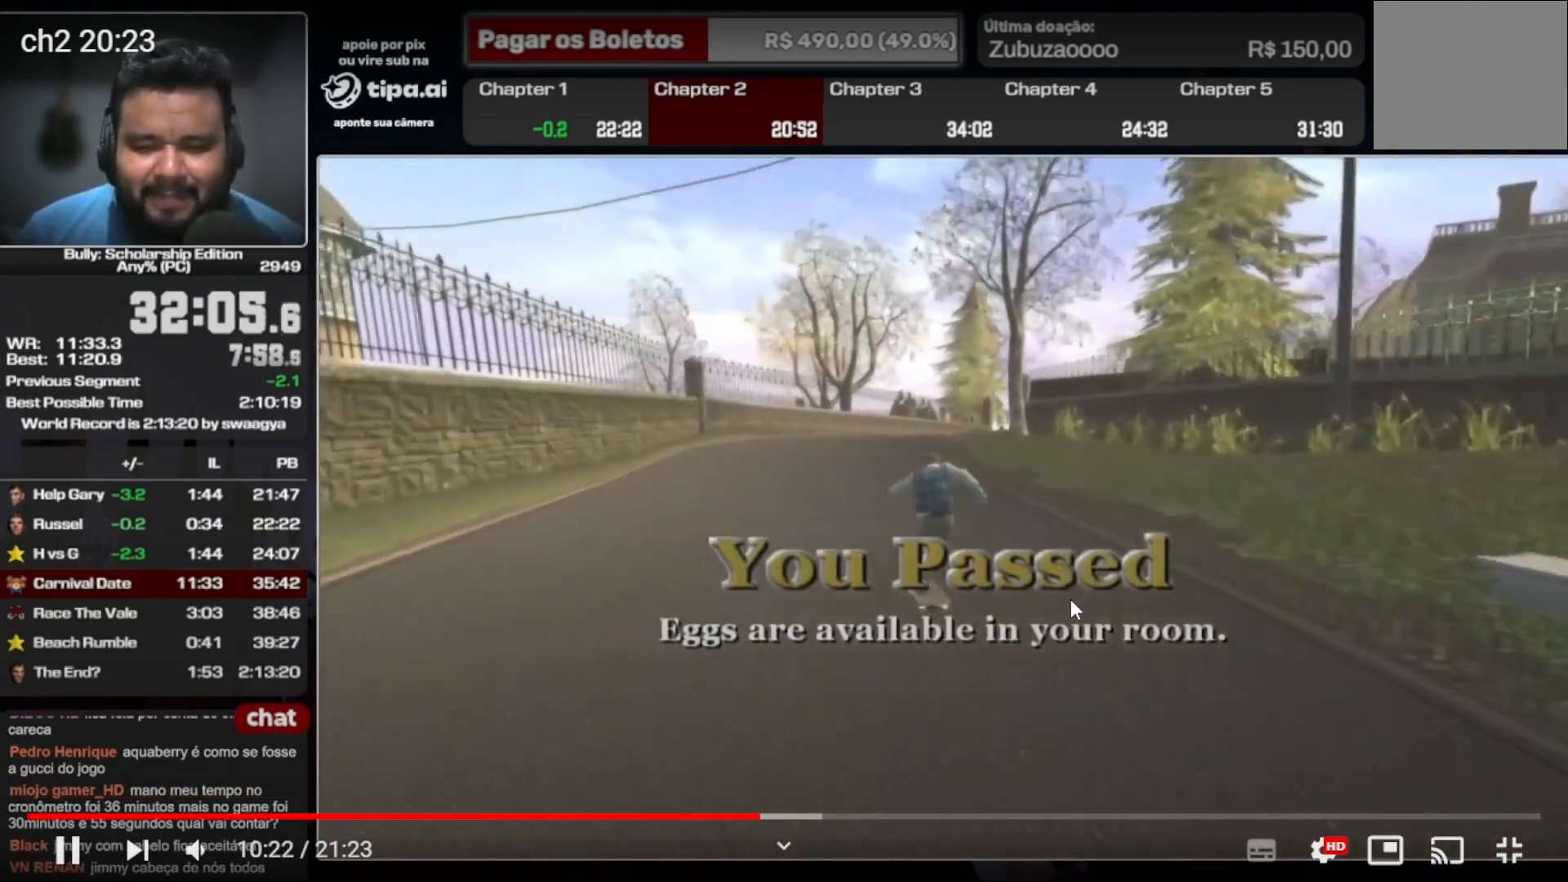
{"buttons": ["A"], "left_stick": "down-left", "right_stick": "center", "events": [[100, "A", "up"], [133, "left_stick", "down-left"], [167, "A", "down"], [233, "A", "up"], [233, "left_stick", "down-right"], [333, "A", "down"], [367, "left_stick", "down-left"], [433, "A", "up"], [500, "A", "down"]]}
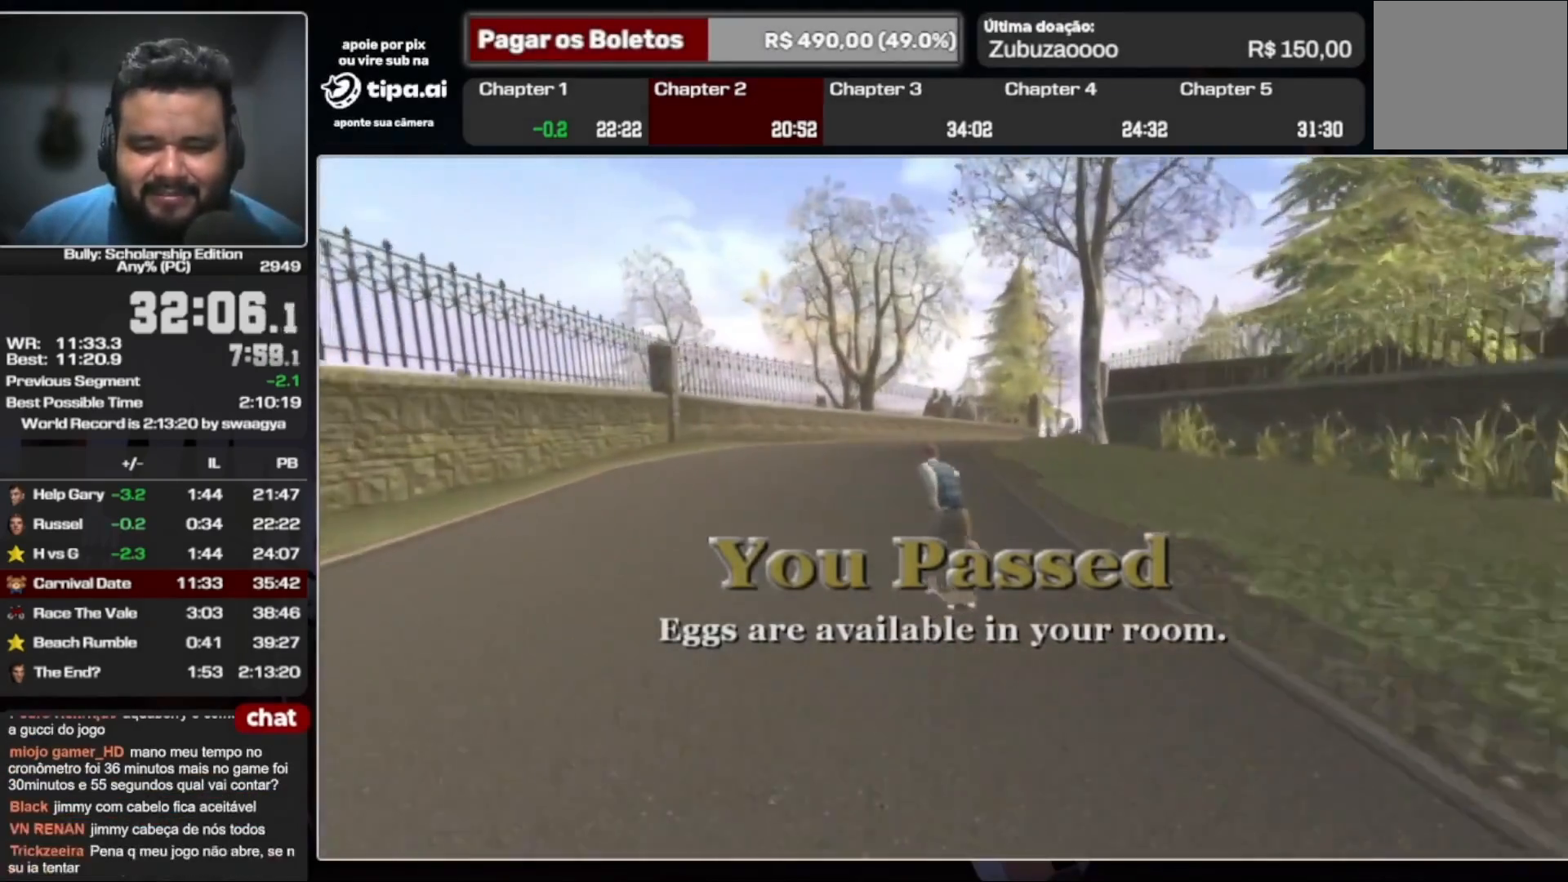
{"buttons": ["A"], "left_stick": "down-right", "right_stick": "center", "events": [[100, "A", "up"], [100, "left_stick", "right"], [167, "A", "down"], [267, "A", "up"], [300, "left_stick", "down-left"], [333, "A", "down"], [433, "A", "up"], [433, "left_stick", "down-right"], [500, "A", "down"]]}
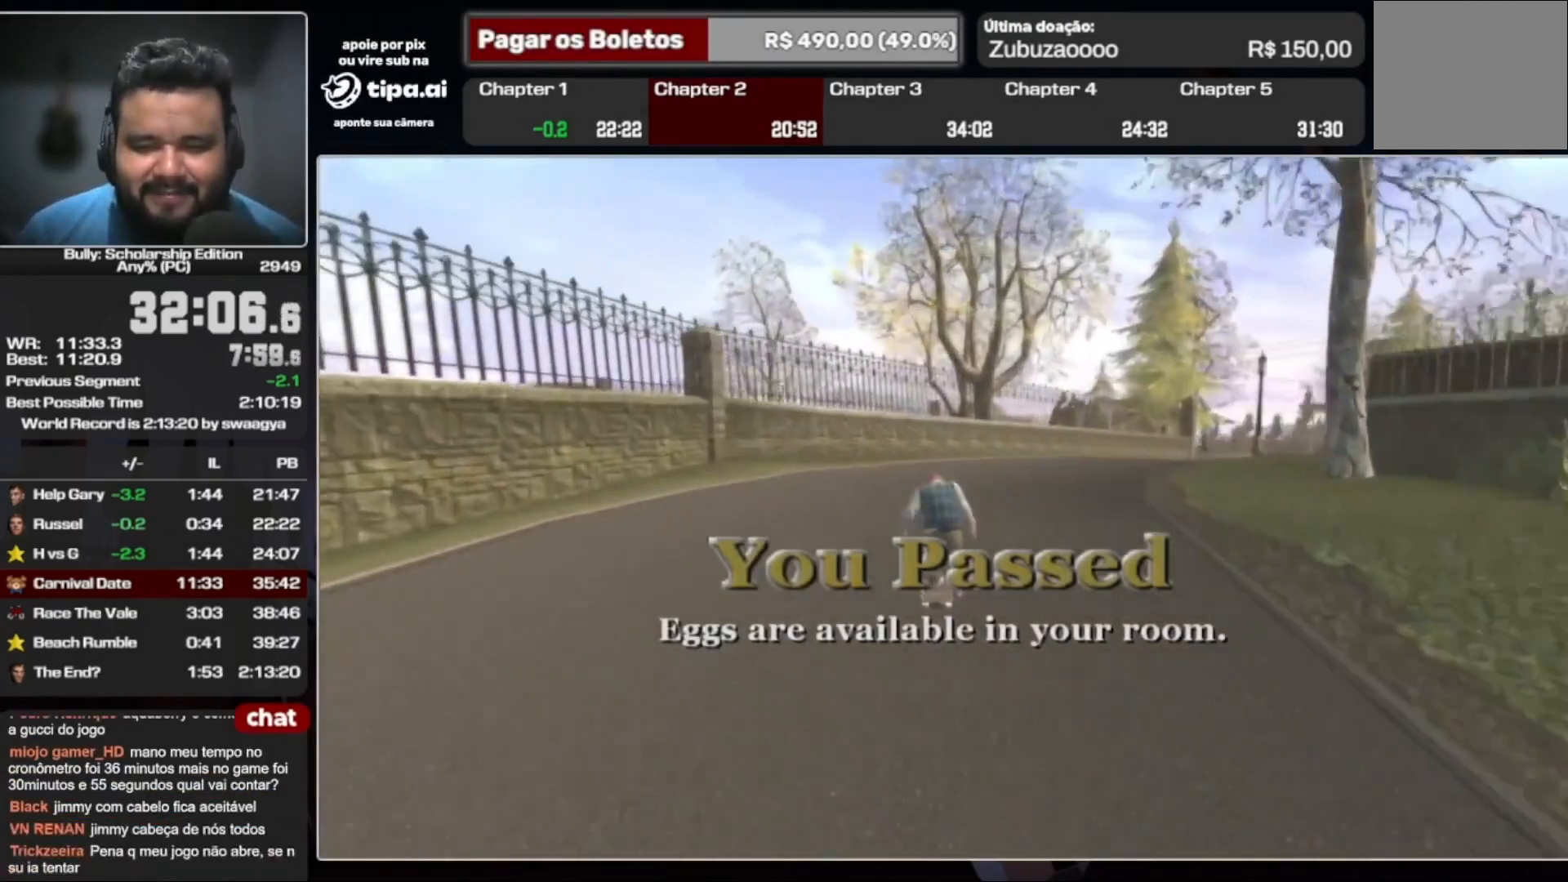
{"buttons": [], "left_stick": "down-left", "right_stick": "center", "events": [[100, "A", "up"], [100, "left_stick", "down-left"], [200, "A", "down"], [233, "left_stick", "right"], [267, "A", "up"], [333, "A", "down"], [433, "A", "up"], [467, "left_stick", "down-left"]]}
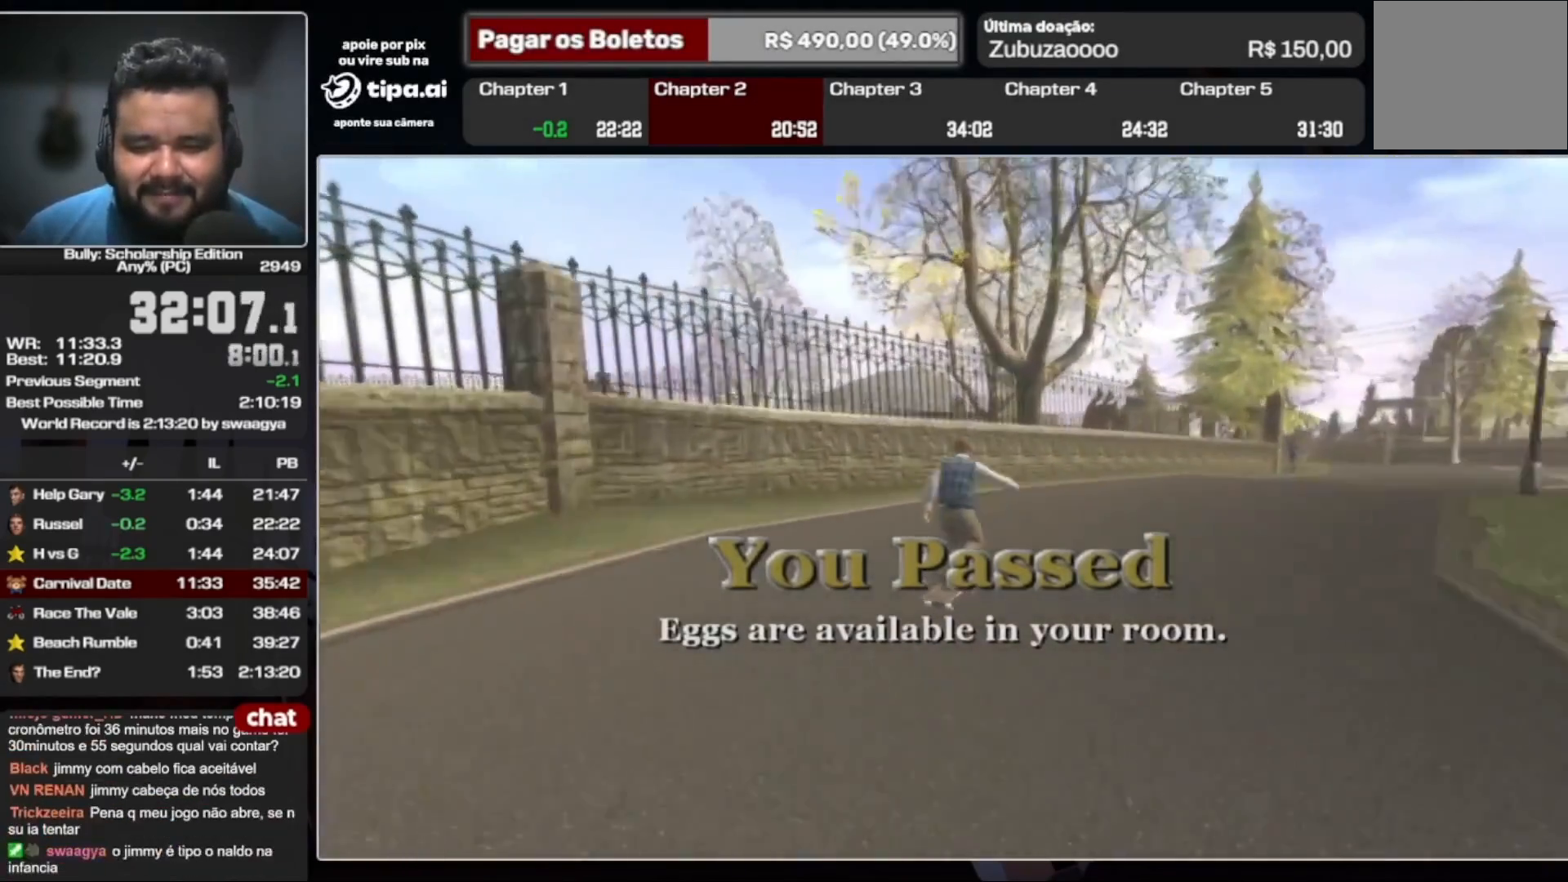
{"buttons": [], "left_stick": "down-left", "right_stick": "center", "events": [[33, "A", "down"], [67, "left_stick", "down-right"], [100, "A", "up"], [133, "left_stick", "right"], [200, "A", "down"], [300, "A", "up"], [367, "A", "down"], [400, "left_stick", "down-left"], [433, "A", "up"]]}
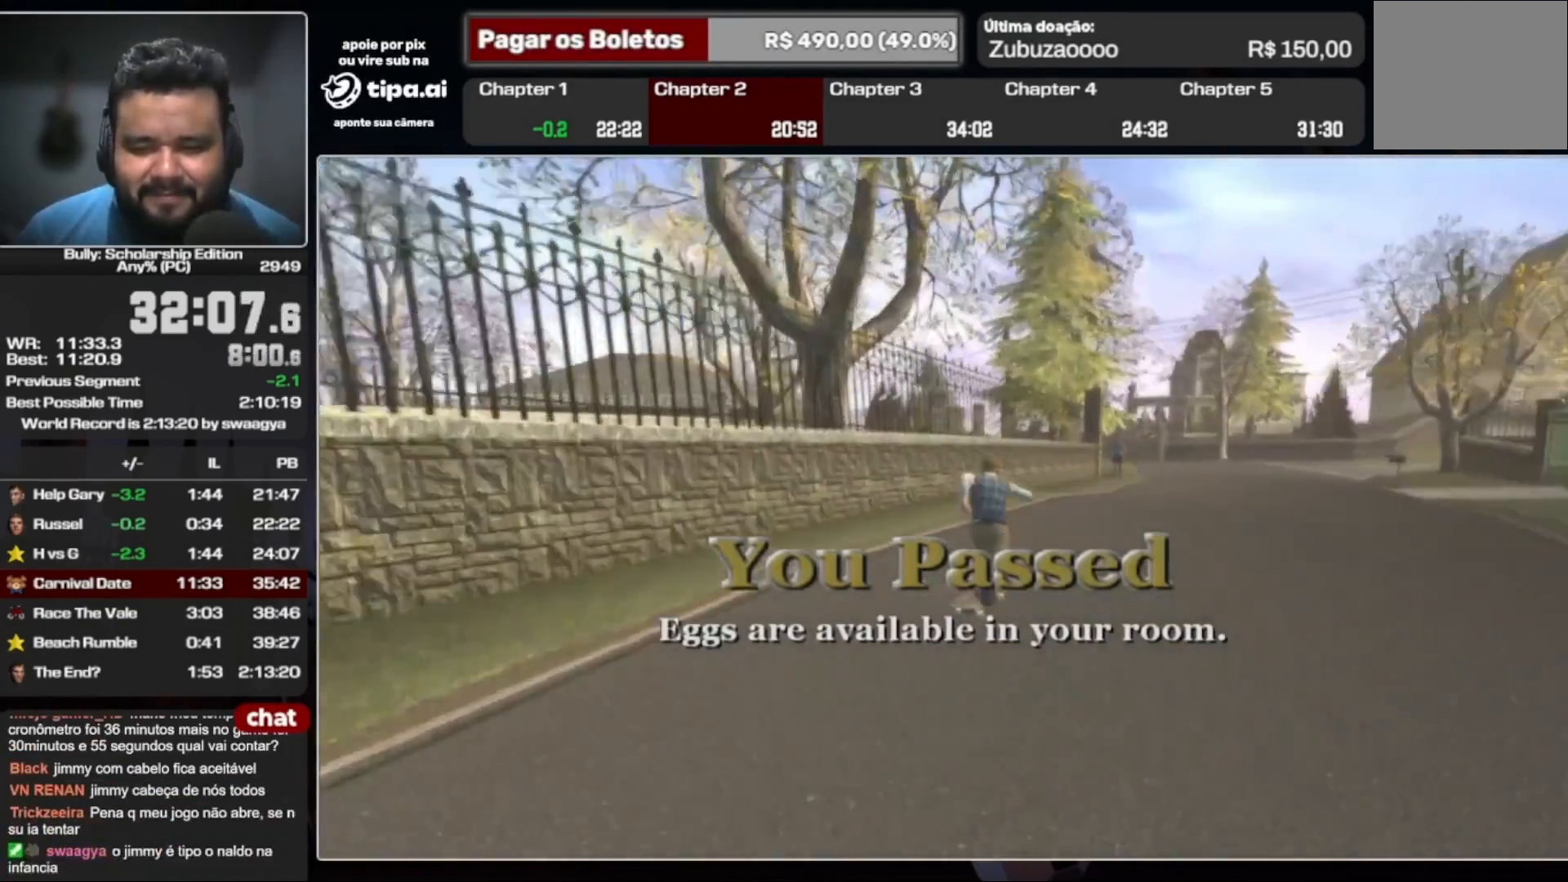
{"buttons": ["A"], "left_stick": "down-left", "right_stick": "center", "events": [[33, "A", "down"], [33, "left_stick", "down-right"], [133, "A", "up"], [200, "A", "down"], [200, "left_stick", "down-left"], [300, "A", "up"], [333, "left_stick", "down-right"], [400, "A", "down"], [467, "left_stick", "down-left"]]}
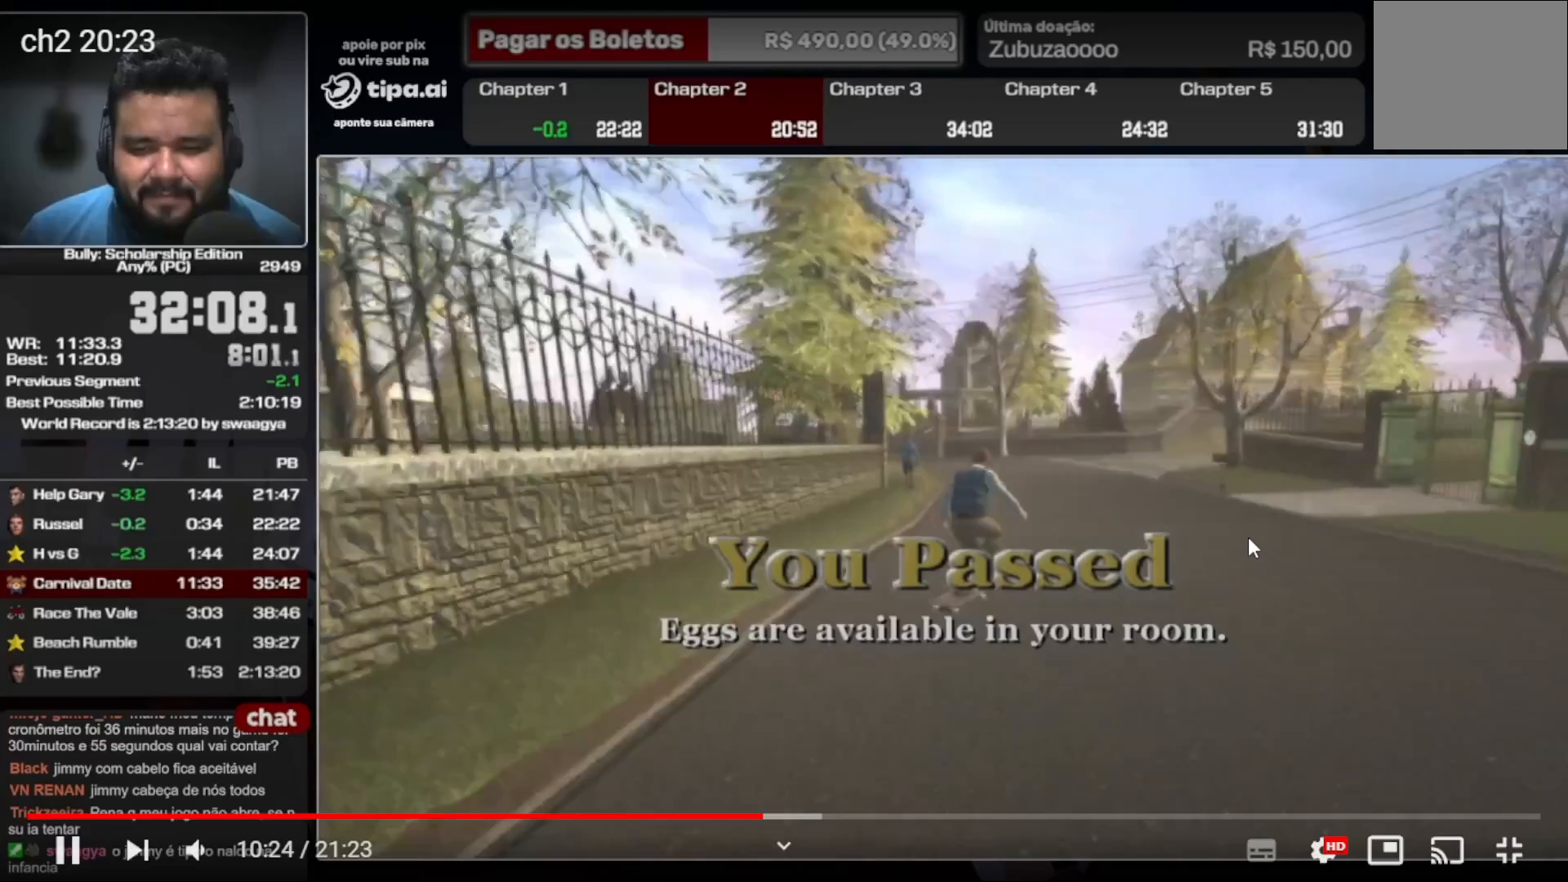
{"buttons": [], "left_stick": "down-left", "right_stick": "center", "events": [[100, "A", "up"], [100, "left_stick", "down-right"], [233, "A", "down"], [233, "left_stick", "down-left"], [300, "left_stick", "down-right"], [333, "A", "up"], [400, "A", "down"], [400, "left_stick", "down-left"], [500, "A", "up"]]}
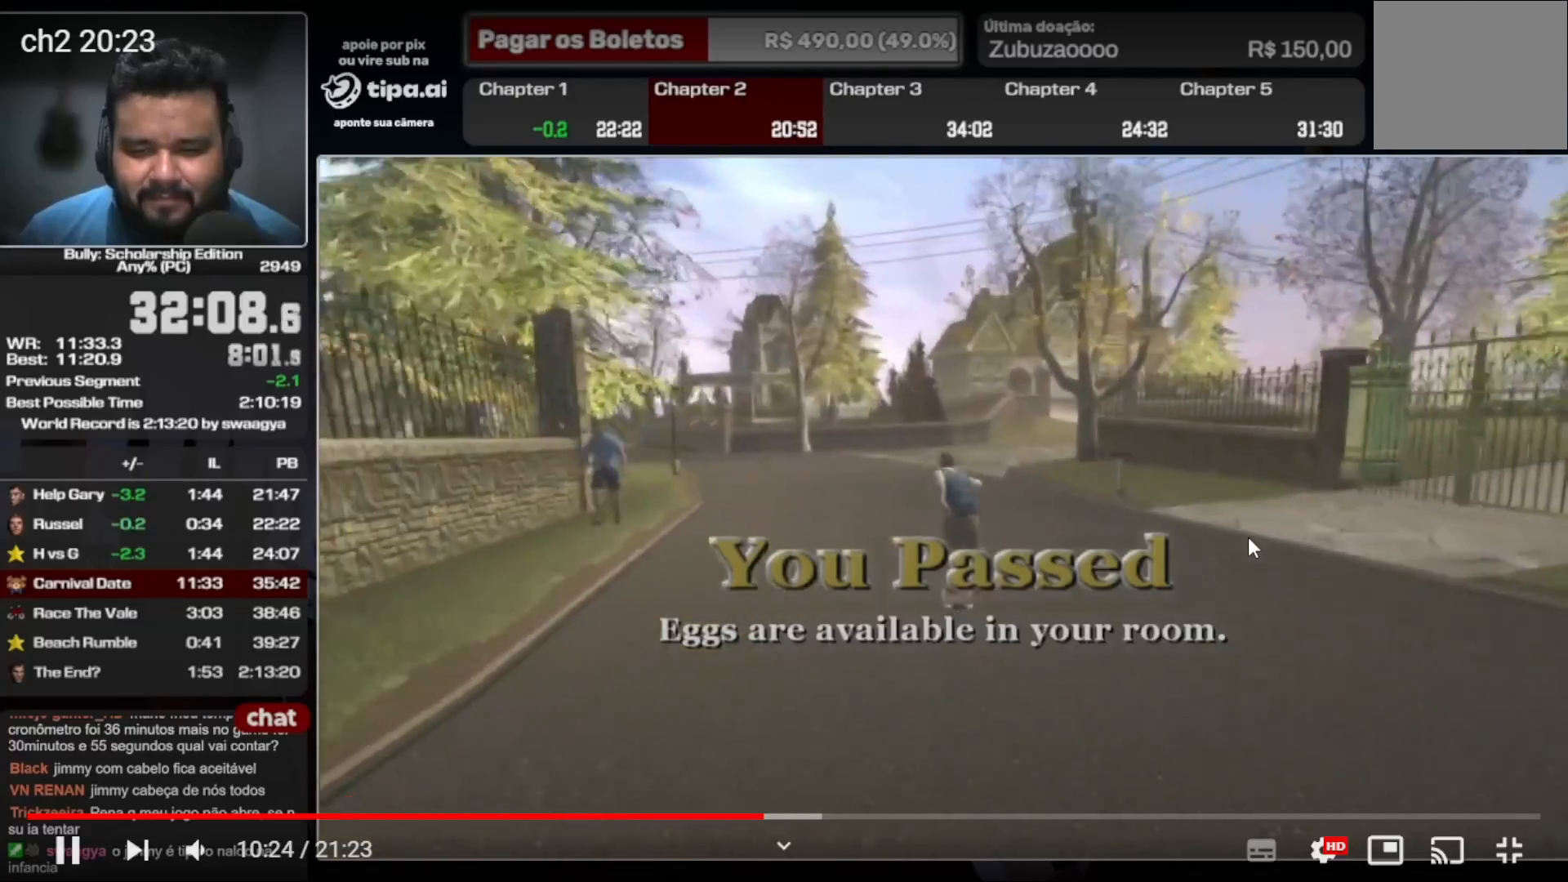
{"buttons": ["A"], "left_stick": "down-right", "right_stick": "center", "events": [[67, "A", "down"], [167, "A", "up"], [167, "left_stick", "down-right"], [233, "A", "down"], [333, "left_stick", "down-left"], [367, "A", "up"], [433, "A", "down"], [433, "left_stick", "down-right"]]}
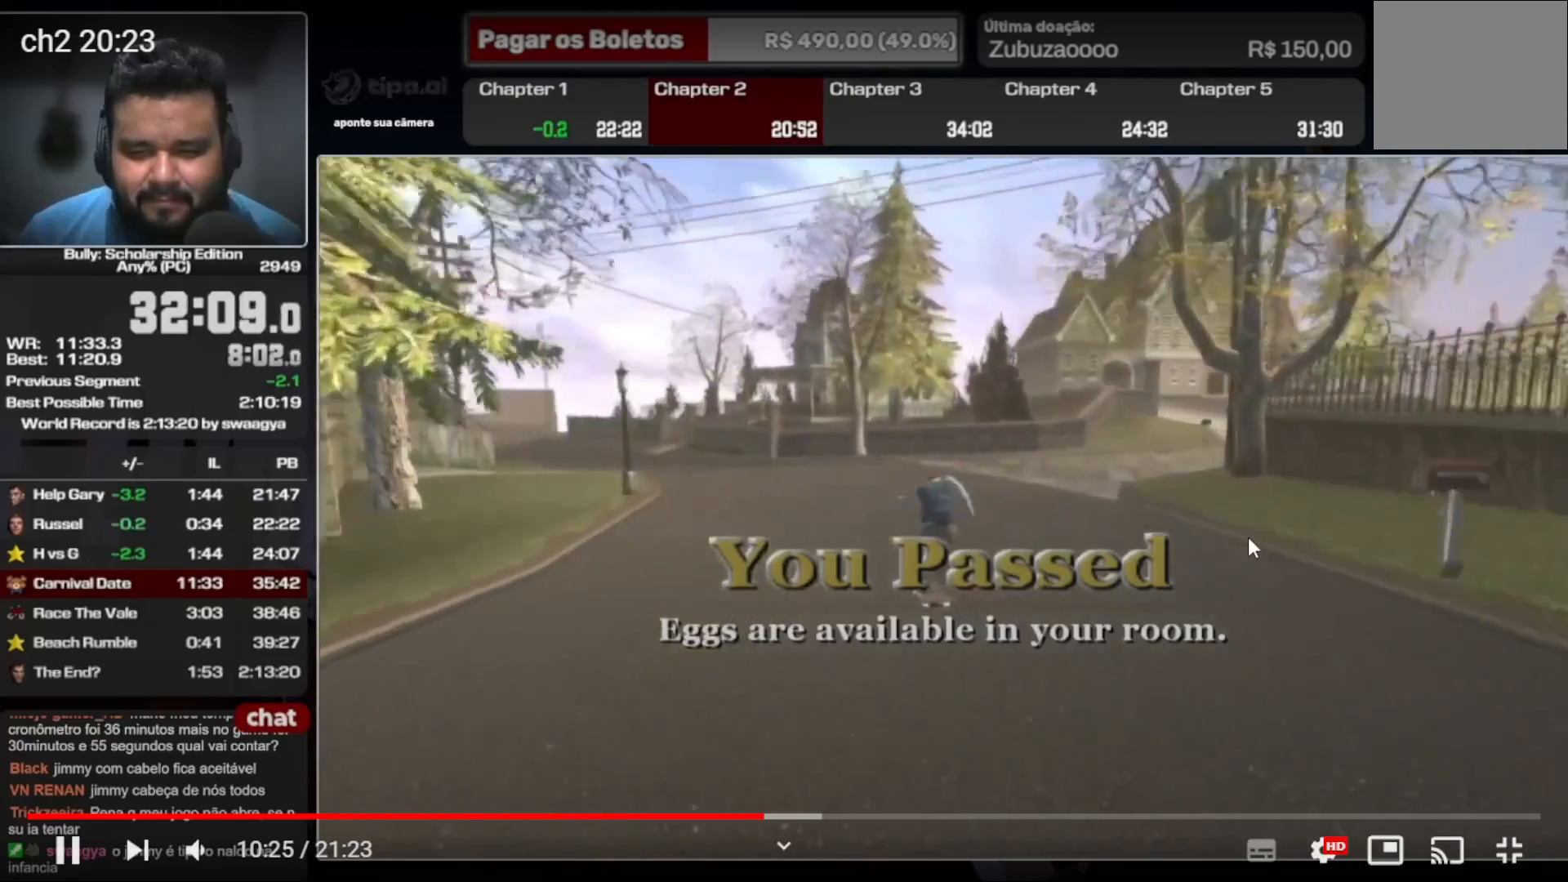
{"buttons": [], "left_stick": "up-left", "right_stick": "center", "events": [[33, "A", "up"], [33, "left_stick", "down-left"], [100, "A", "down"], [133, "left_stick", "down-right"], [200, "A", "up"], [233, "left_stick", "down-left"], [267, "A", "down"], [300, "left_stick", "up-left"], [333, "A", "up"], [400, "A", "down"], [500, "A", "up"]]}
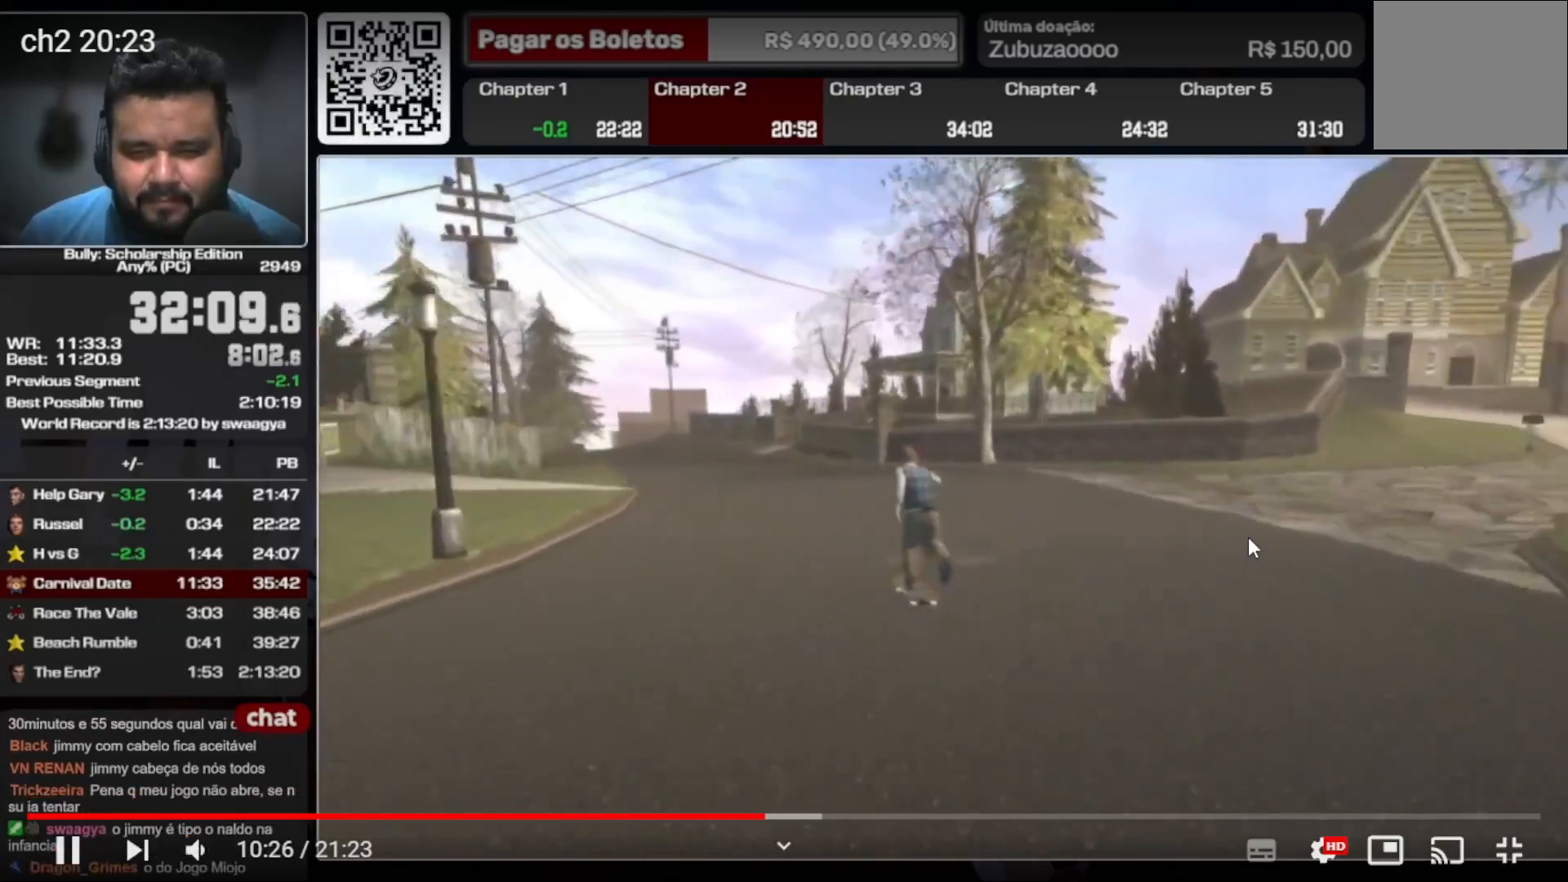
{"buttons": ["A"], "left_stick": "up", "right_stick": "center", "events": [[67, "A", "down"], [133, "A", "up"], [200, "A", "down"], [267, "A", "up"], [300, "left_stick", "up"], [333, "A", "down"], [433, "A", "up"], [500, "A", "down"]]}
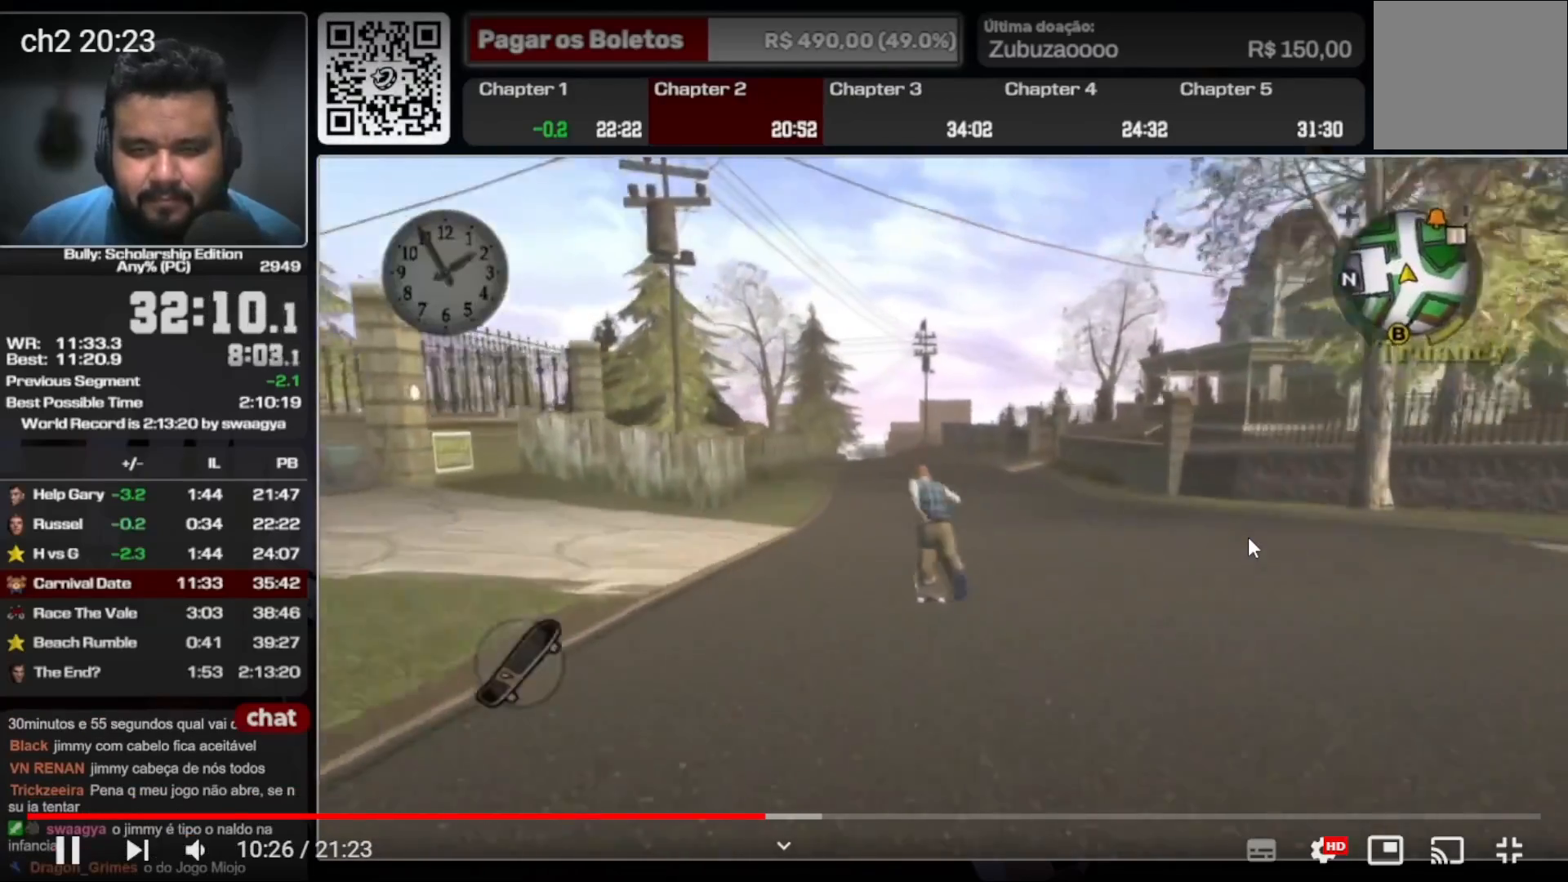
{"buttons": ["A"], "left_stick": "up", "right_stick": "center", "events": [[267, "A", "up"], [333, "A", "down"], [433, "A", "up"], [500, "A", "down"]]}
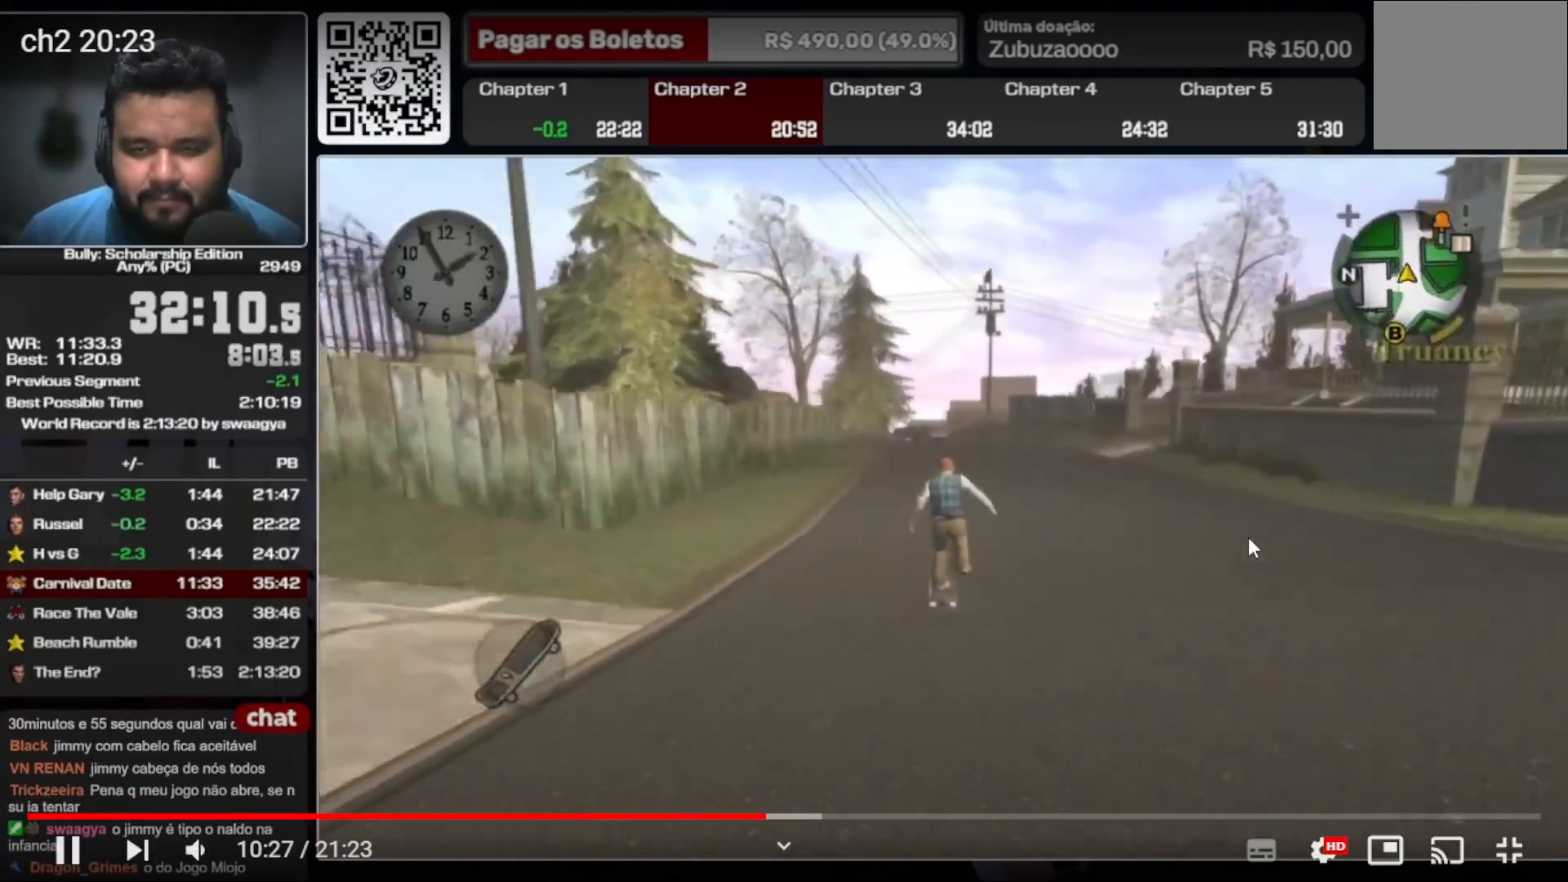
{"buttons": [], "left_stick": "up", "right_stick": "center", "events": [[67, "A", "up"], [167, "A", "down"], [233, "A", "up"], [300, "A", "down"], [400, "A", "up"]]}
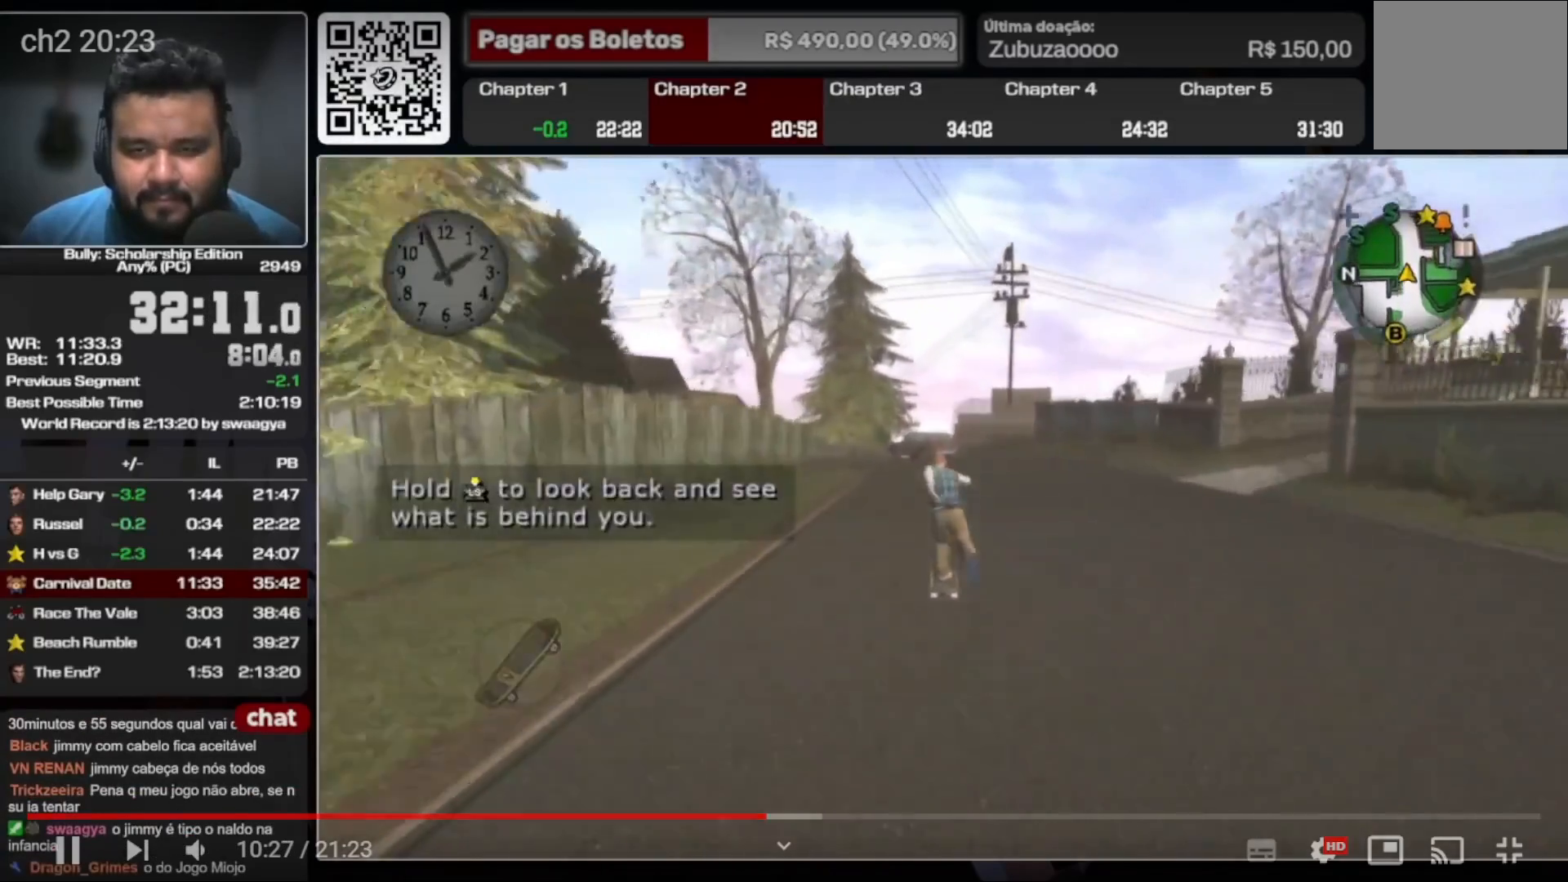
{"buttons": ["B"], "left_stick": "up", "right_stick": "center", "events": [[67, "B", "down"]]}
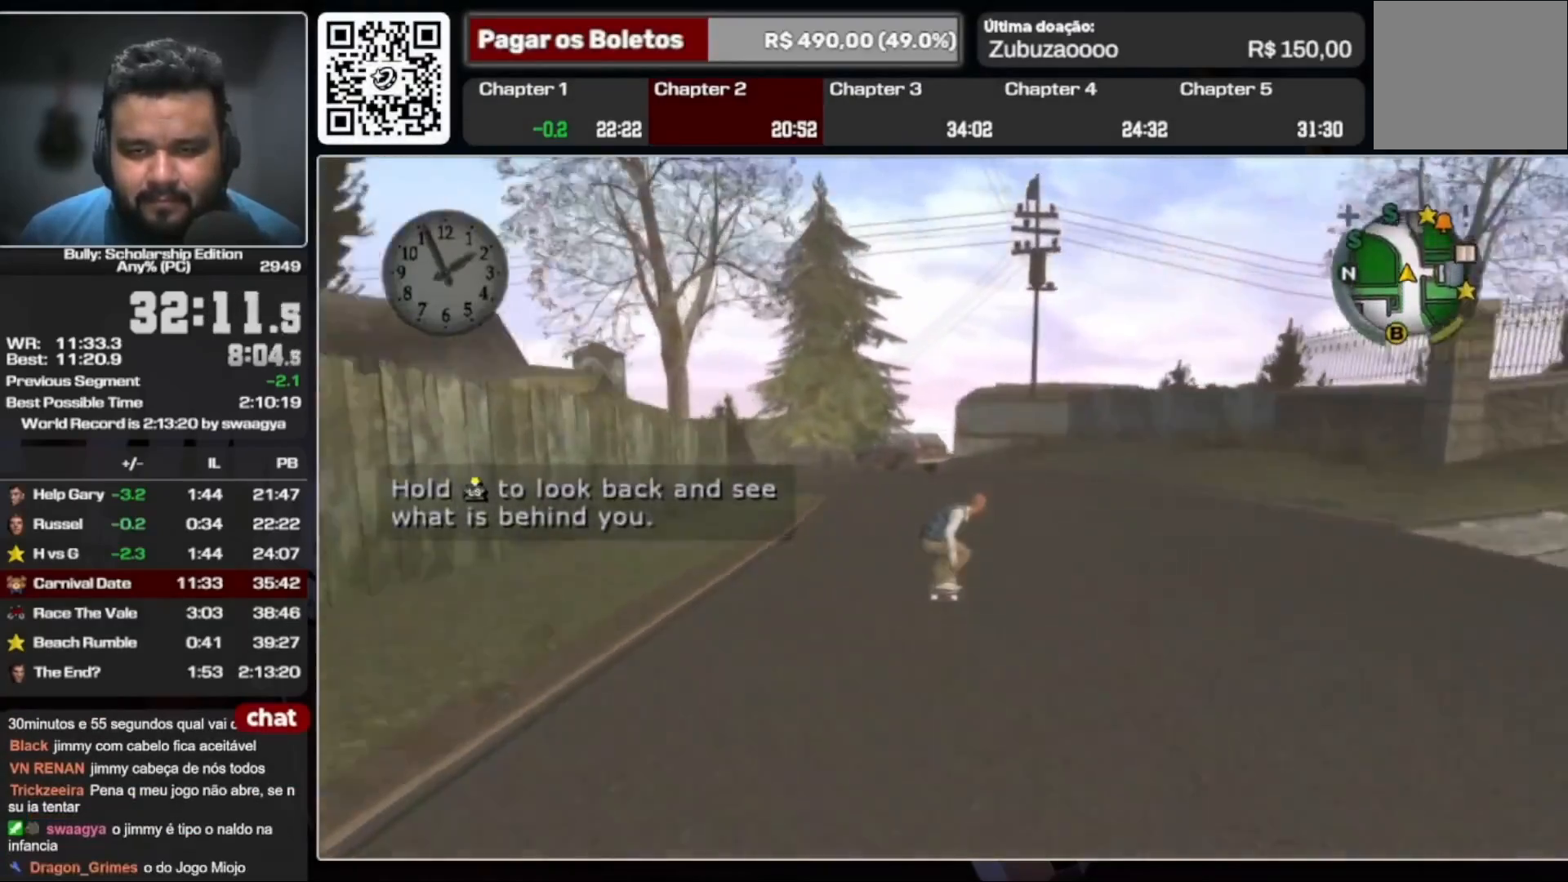
{"buttons": ["B"], "left_stick": "up", "right_stick": "center", "events": []}
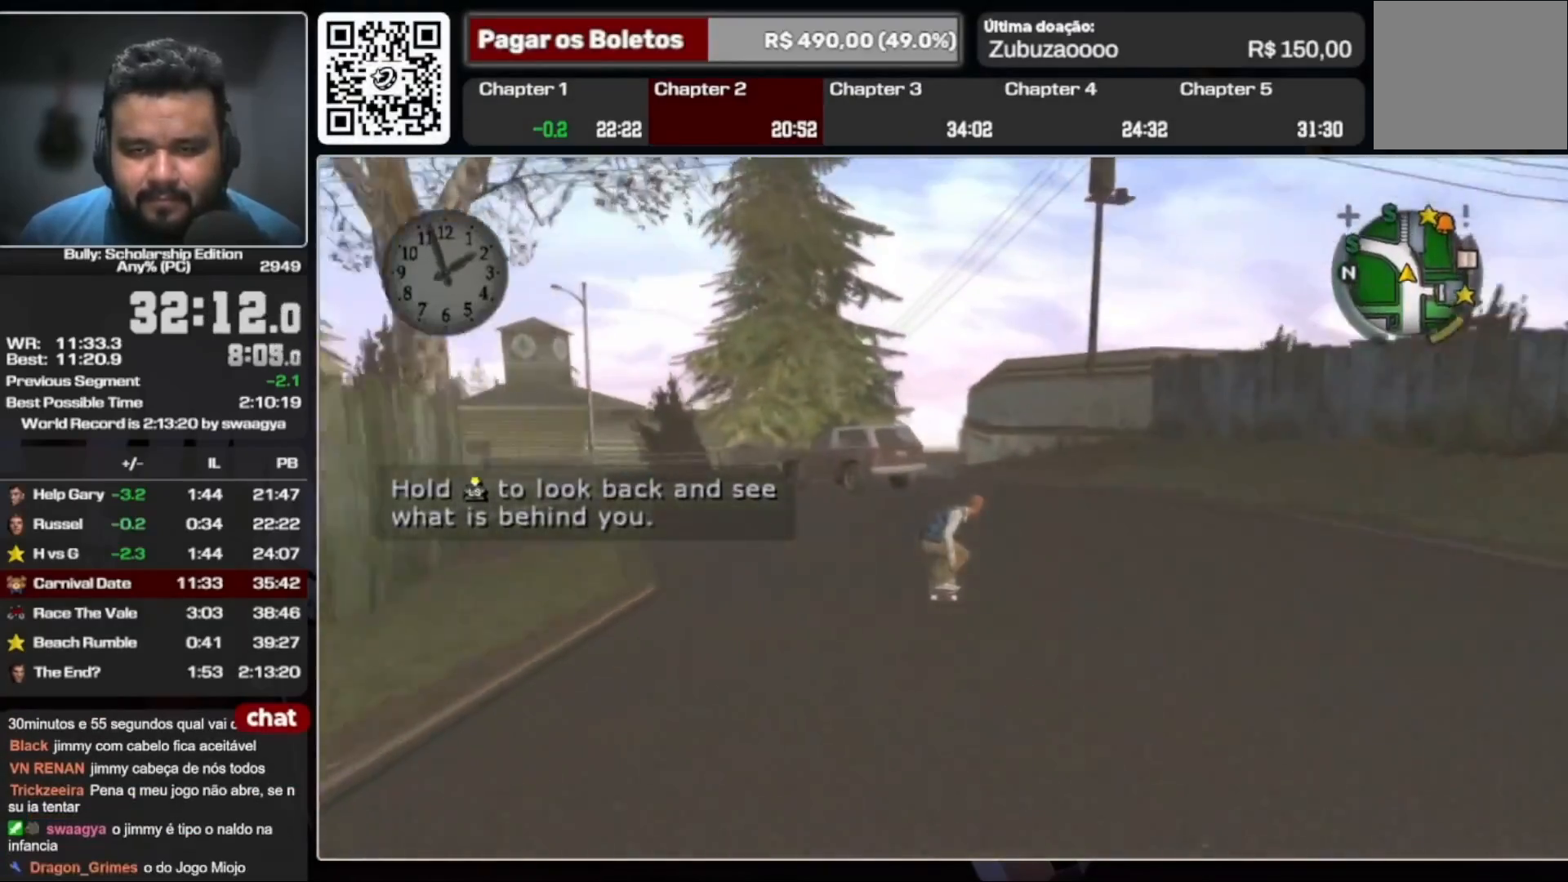
{"buttons": [], "left_stick": "up", "right_stick": "center", "events": [[133, "B", "up"], [300, "A", "down"], [400, "A", "up"]]}
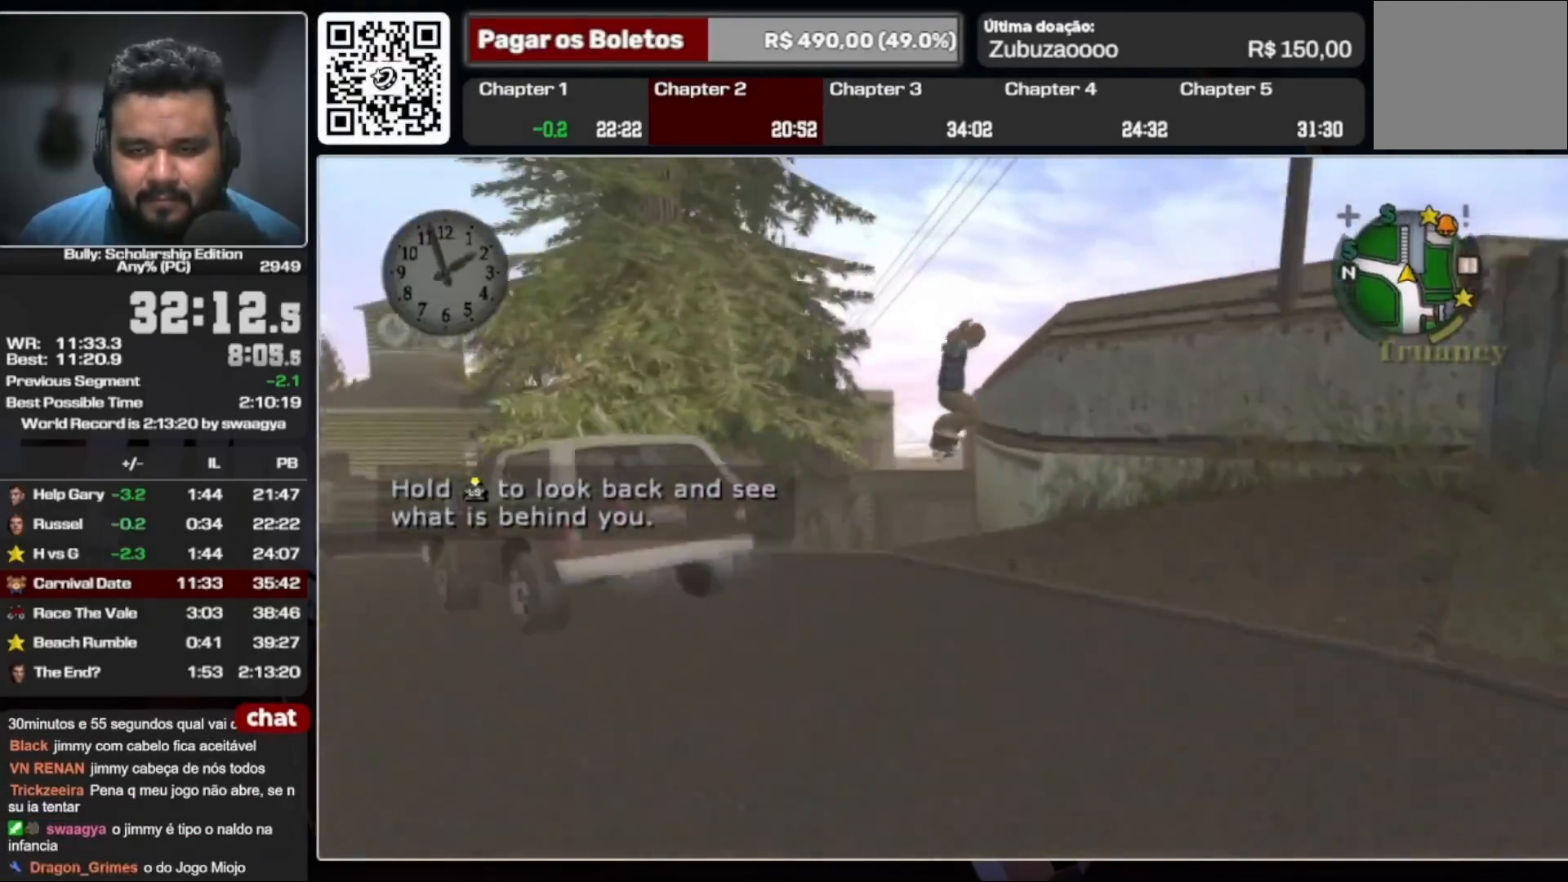
{"buttons": ["A"], "left_stick": "up", "right_stick": "center", "events": [[300, "A", "down"], [367, "A", "up"], [467, "A", "down"]]}
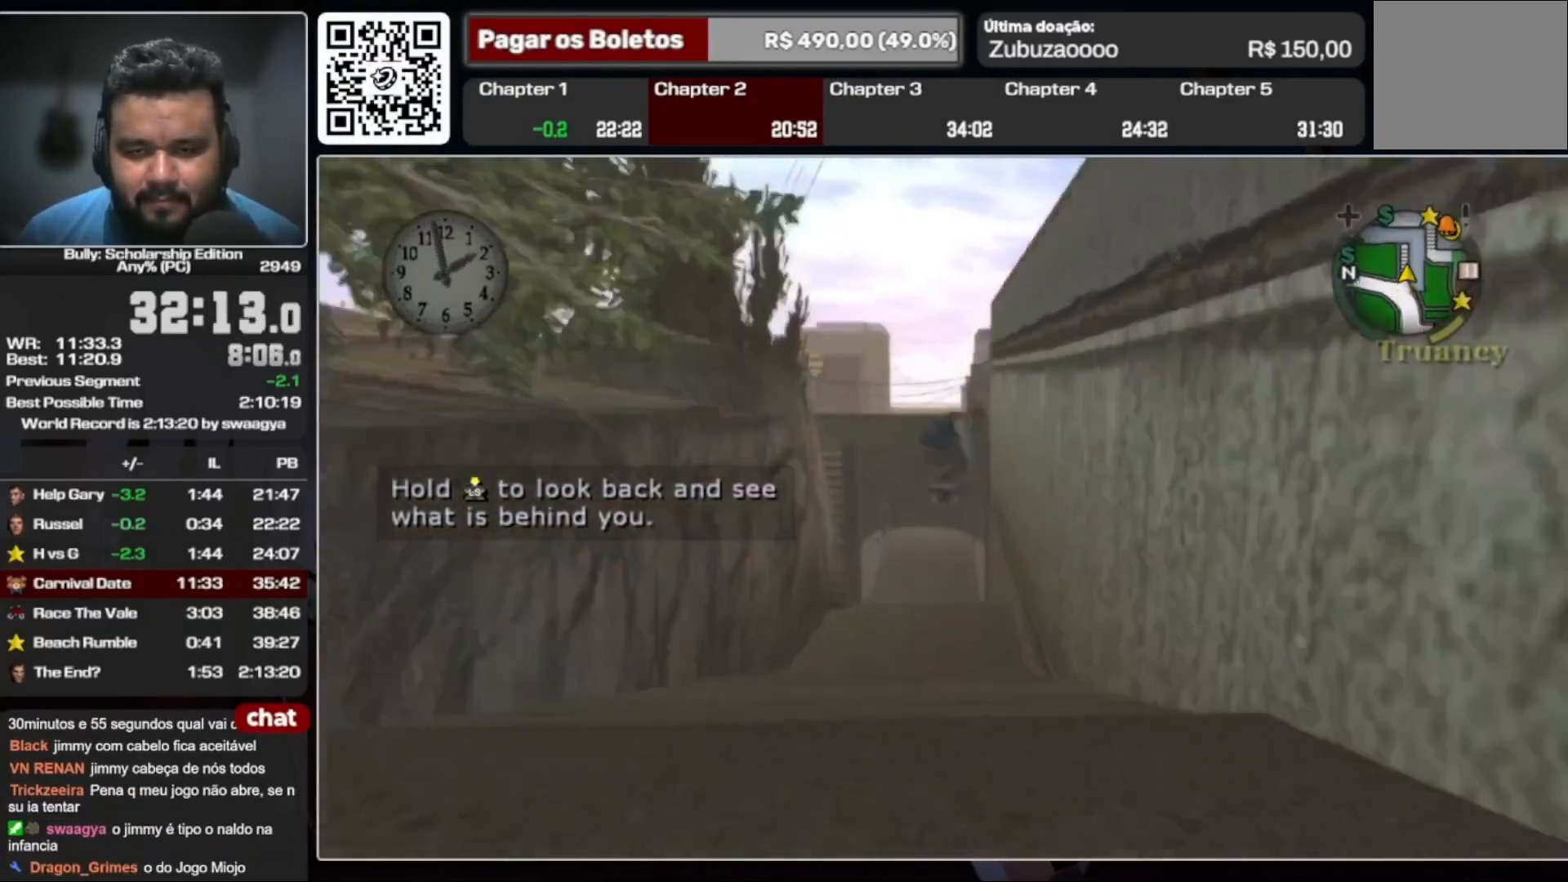
{"buttons": [], "left_stick": "up", "right_stick": "center", "events": [[33, "A", "up"], [133, "A", "down"], [200, "A", "up"]]}
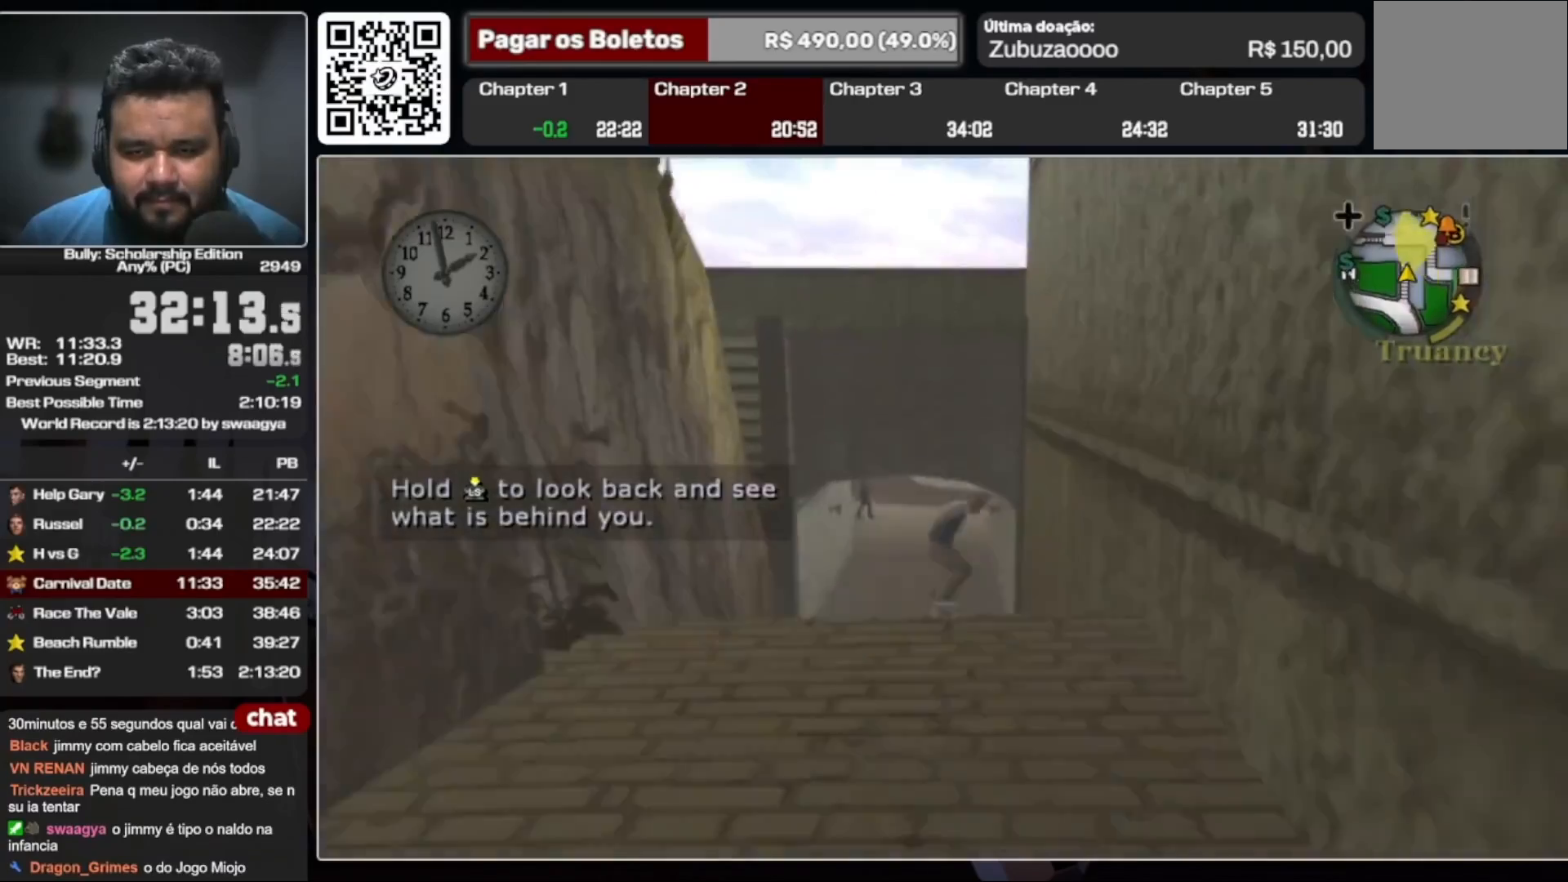
{"buttons": [], "left_stick": "up", "right_stick": "center", "events": []}
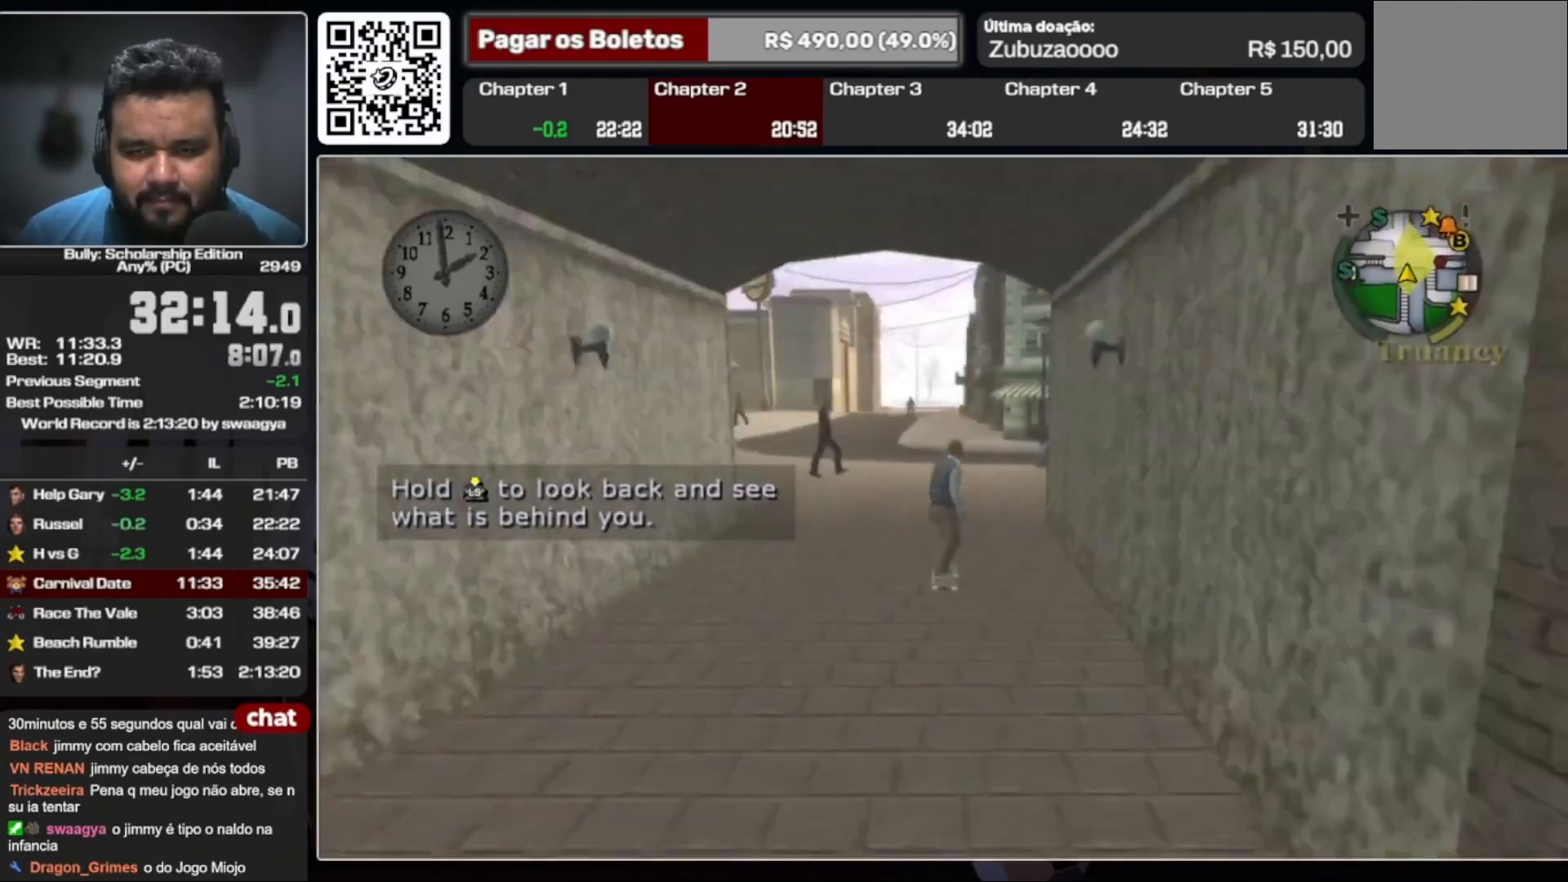
{"buttons": [], "left_stick": "up-right", "right_stick": "center", "events": [[267, "left_stick", "up-right"]]}
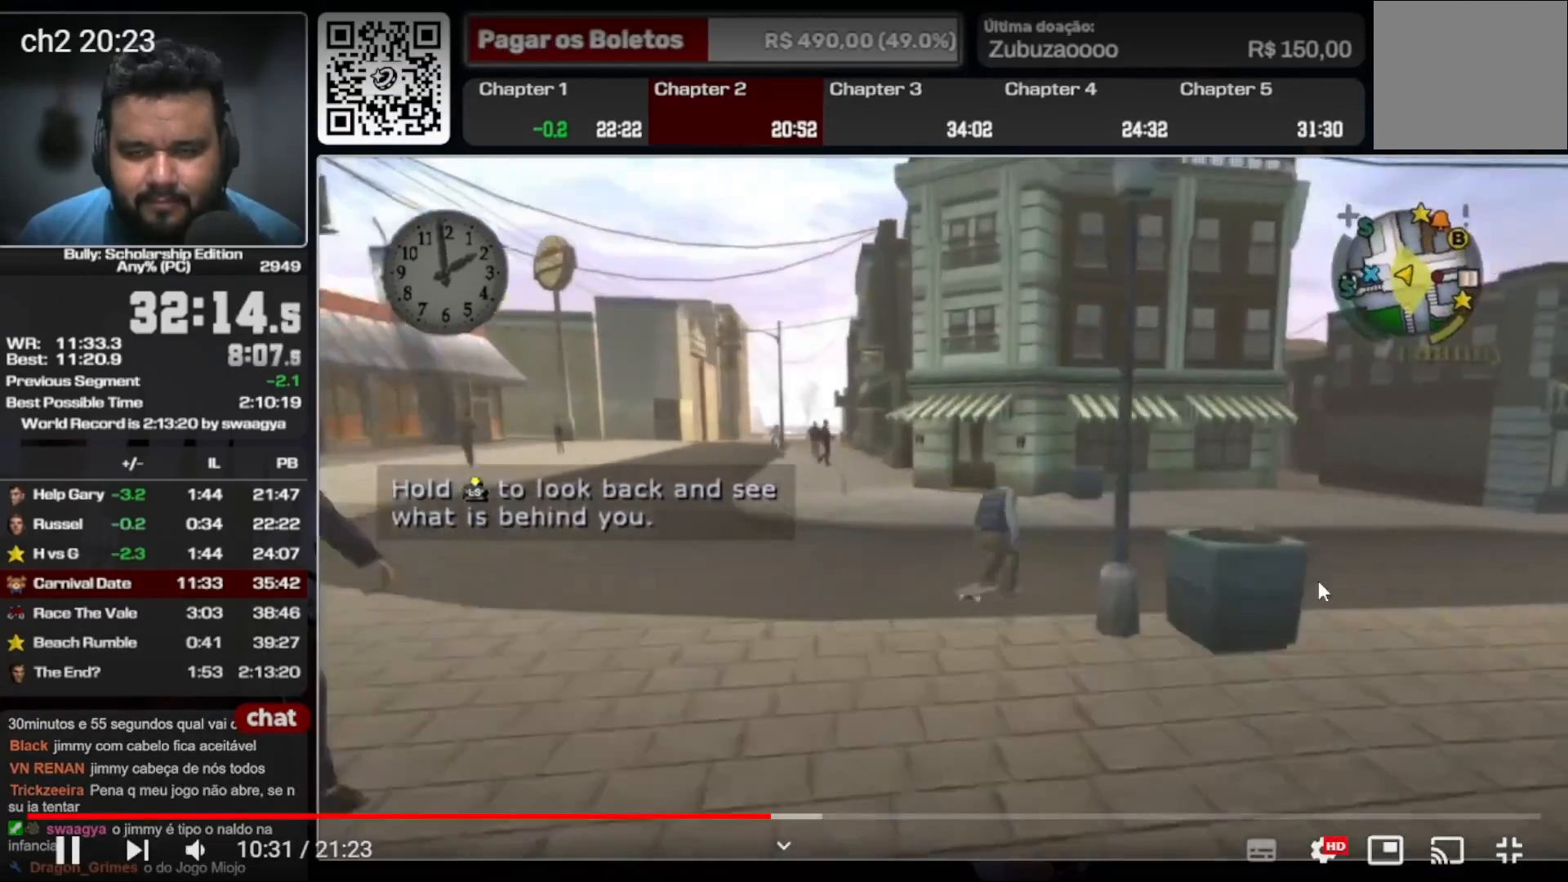
{"buttons": [], "left_stick": "up", "right_stick": "center", "events": [[33, "A", "down"], [100, "A", "up"], [400, "A", "down"], [467, "A", "up"], [500, "left_stick", "up"]]}
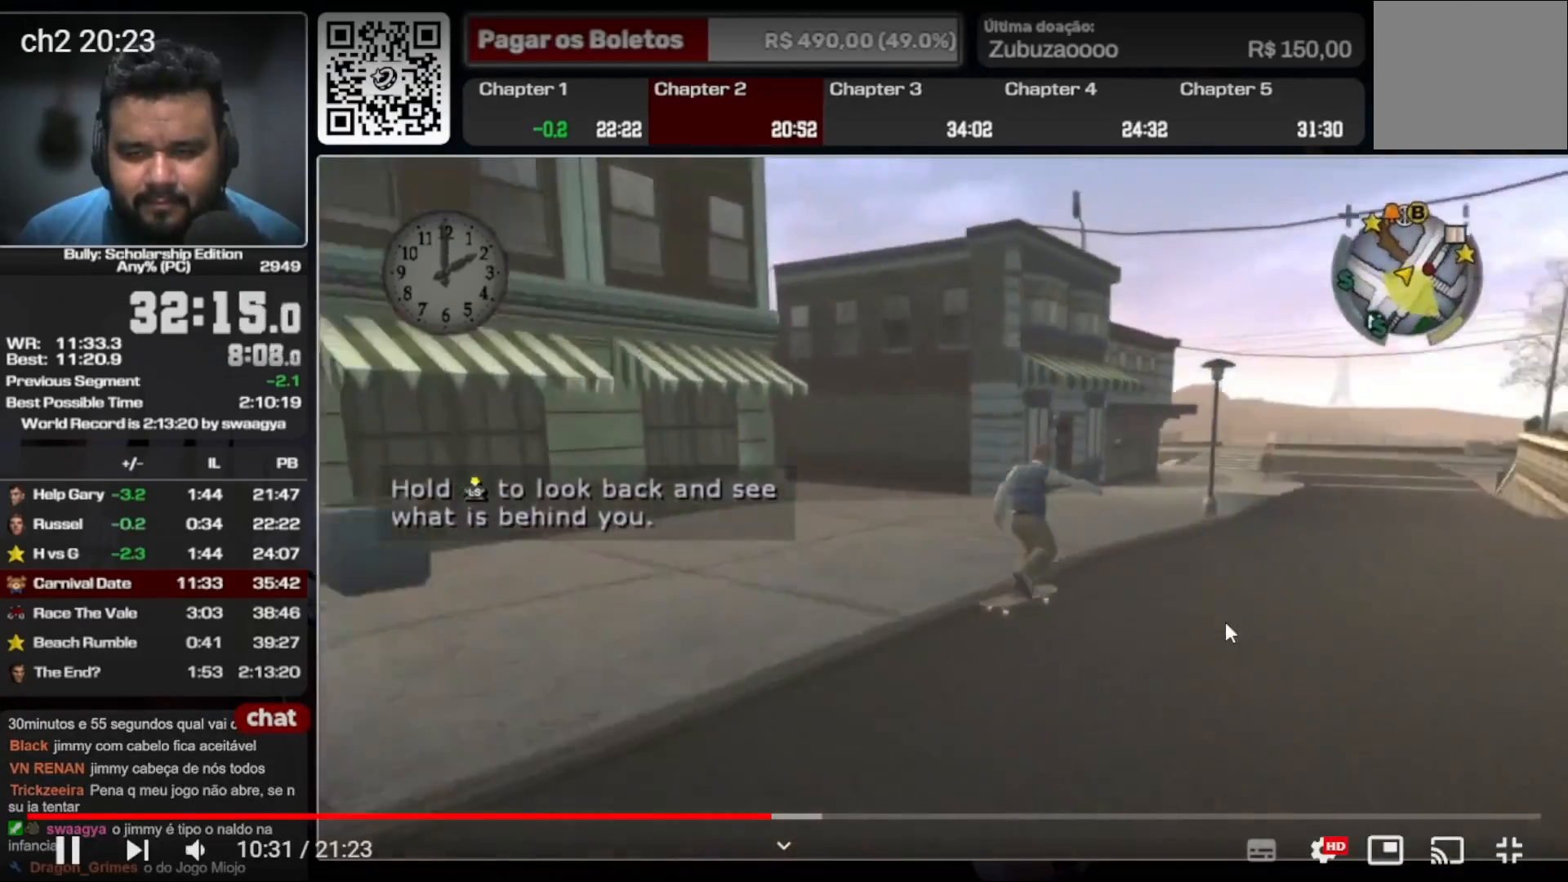
{"buttons": [], "left_stick": "up", "right_stick": "center", "events": []}
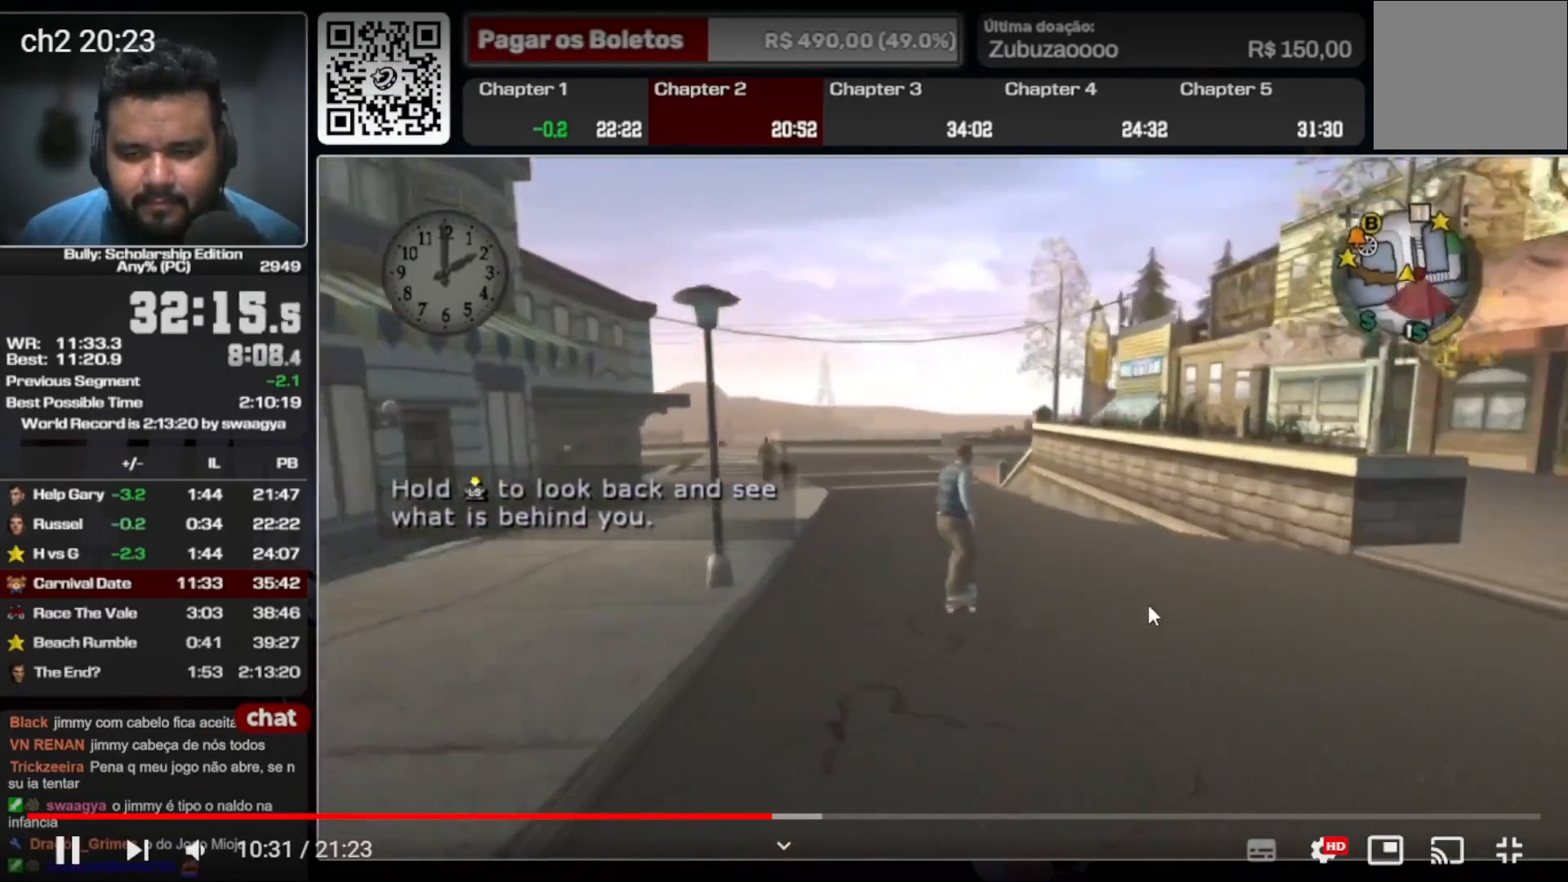
{"buttons": [], "left_stick": "up", "right_stick": "center", "events": [[400, "A", "down"], [467, "A", "up"]]}
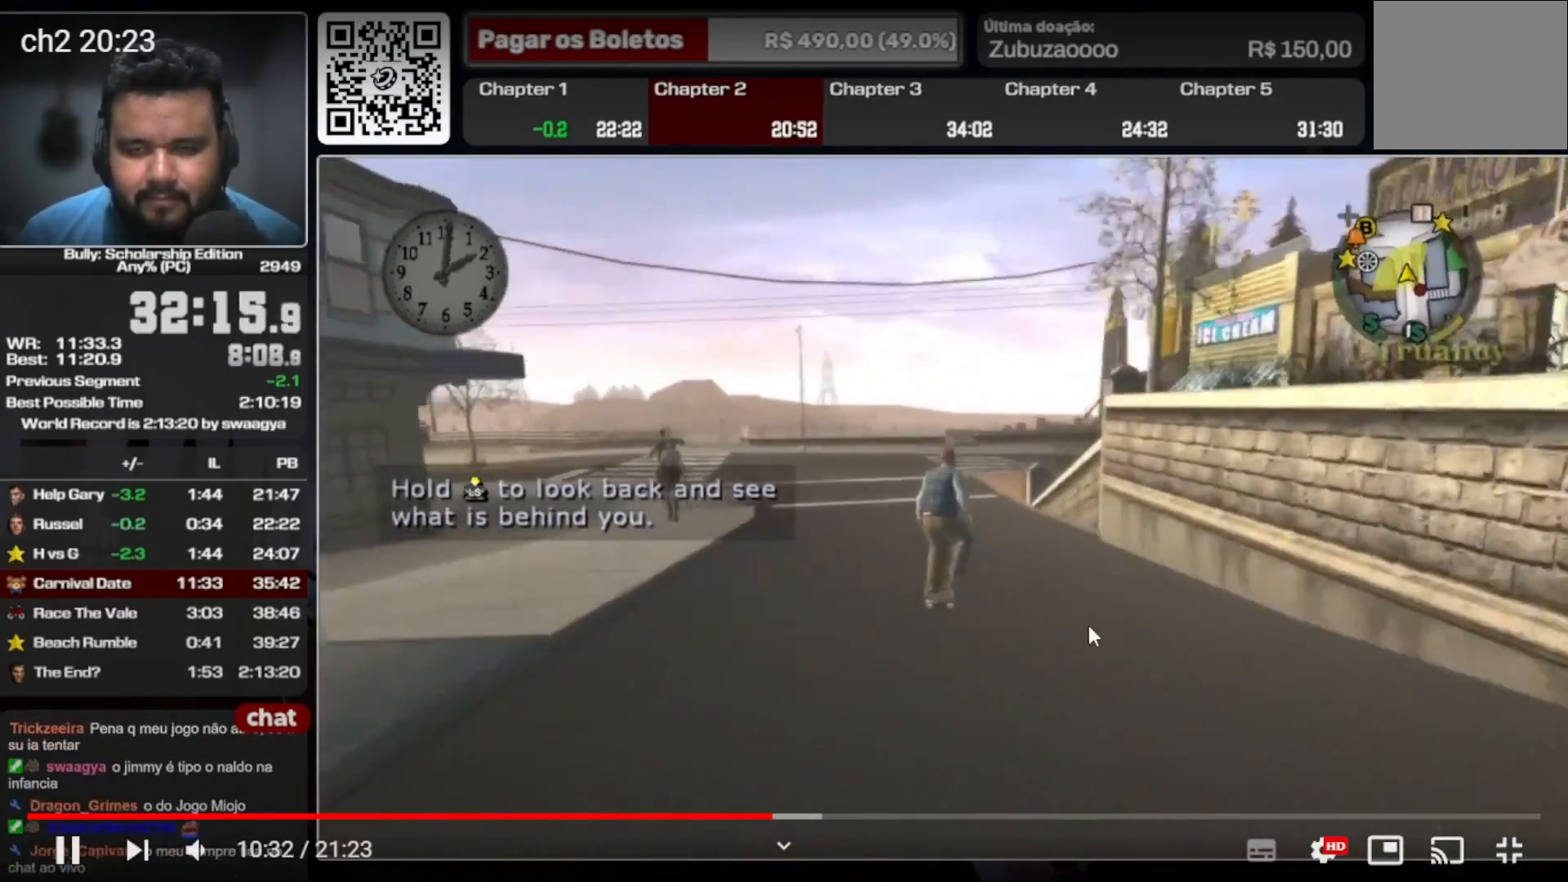
{"buttons": [], "left_stick": "up", "right_stick": "center", "events": [[67, "A", "down"], [167, "A", "up"]]}
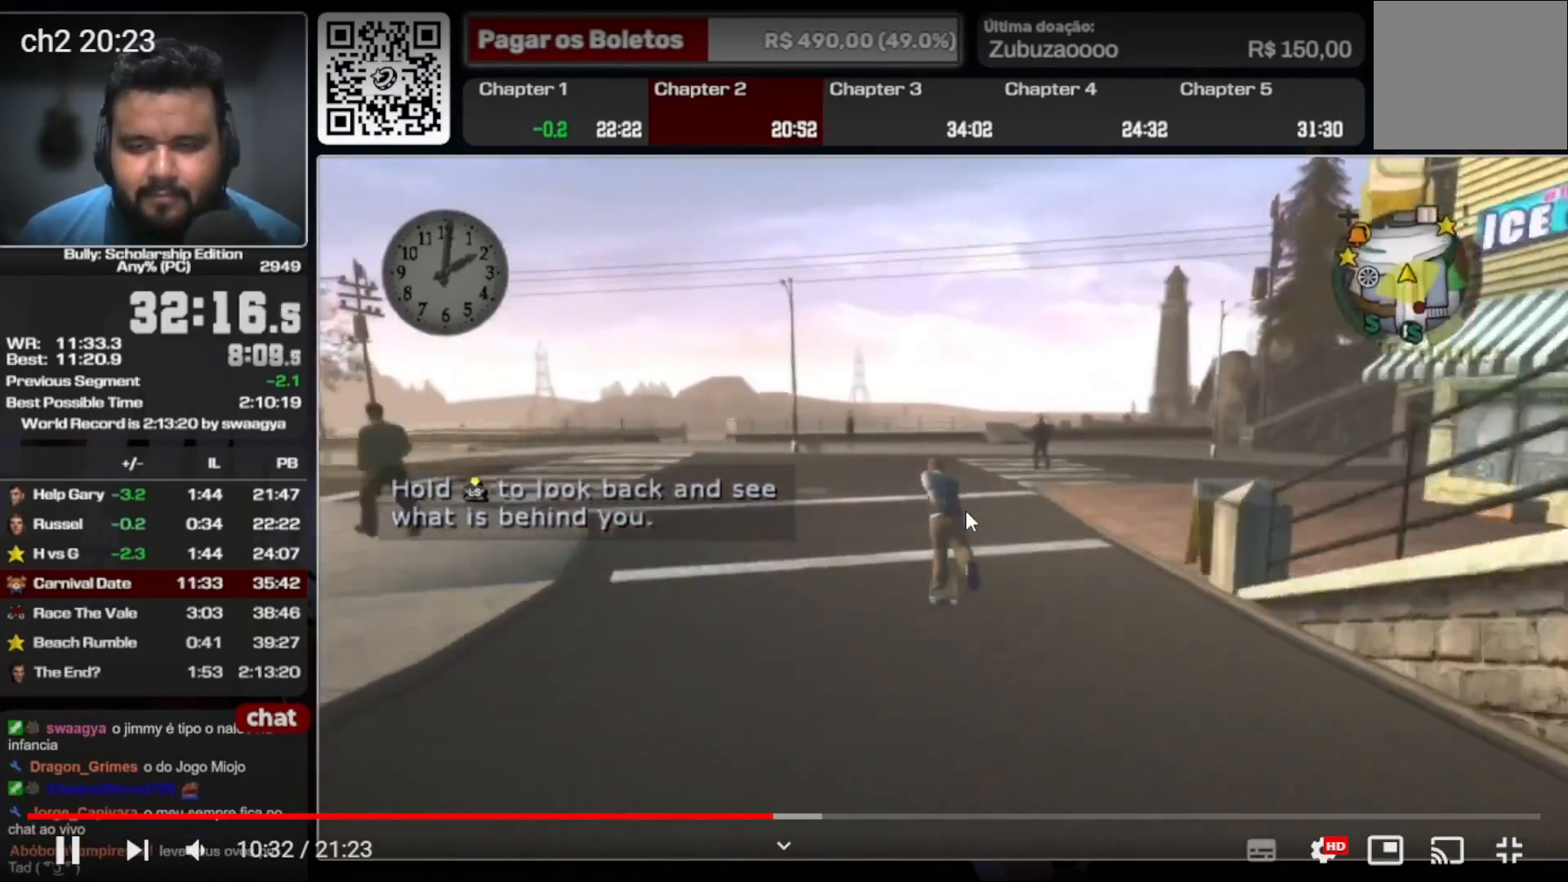
{"buttons": ["A"], "left_stick": "up-right", "right_stick": "center", "events": [[100, "A", "down"], [167, "A", "up"], [233, "left_stick", "up-right"], [333, "A", "down"], [400, "A", "up"], [500, "A", "down"]]}
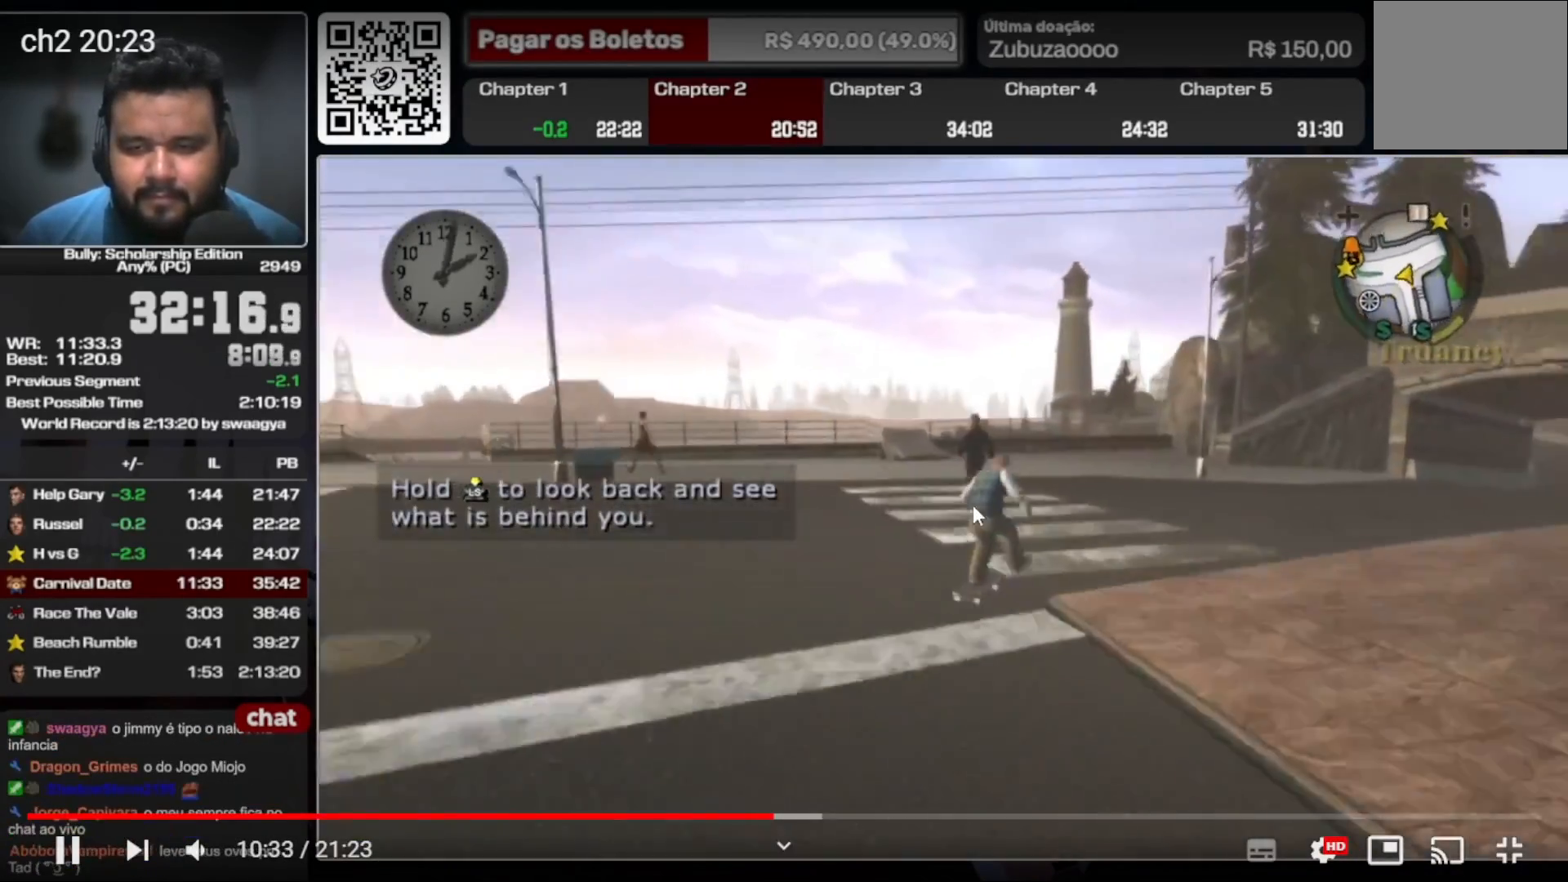
{"buttons": [], "left_stick": "down-left", "right_stick": "center", "events": [[67, "A", "up"], [167, "A", "down"], [233, "A", "up"], [367, "A", "down"], [433, "left_stick", "down-left"], [467, "A", "up"]]}
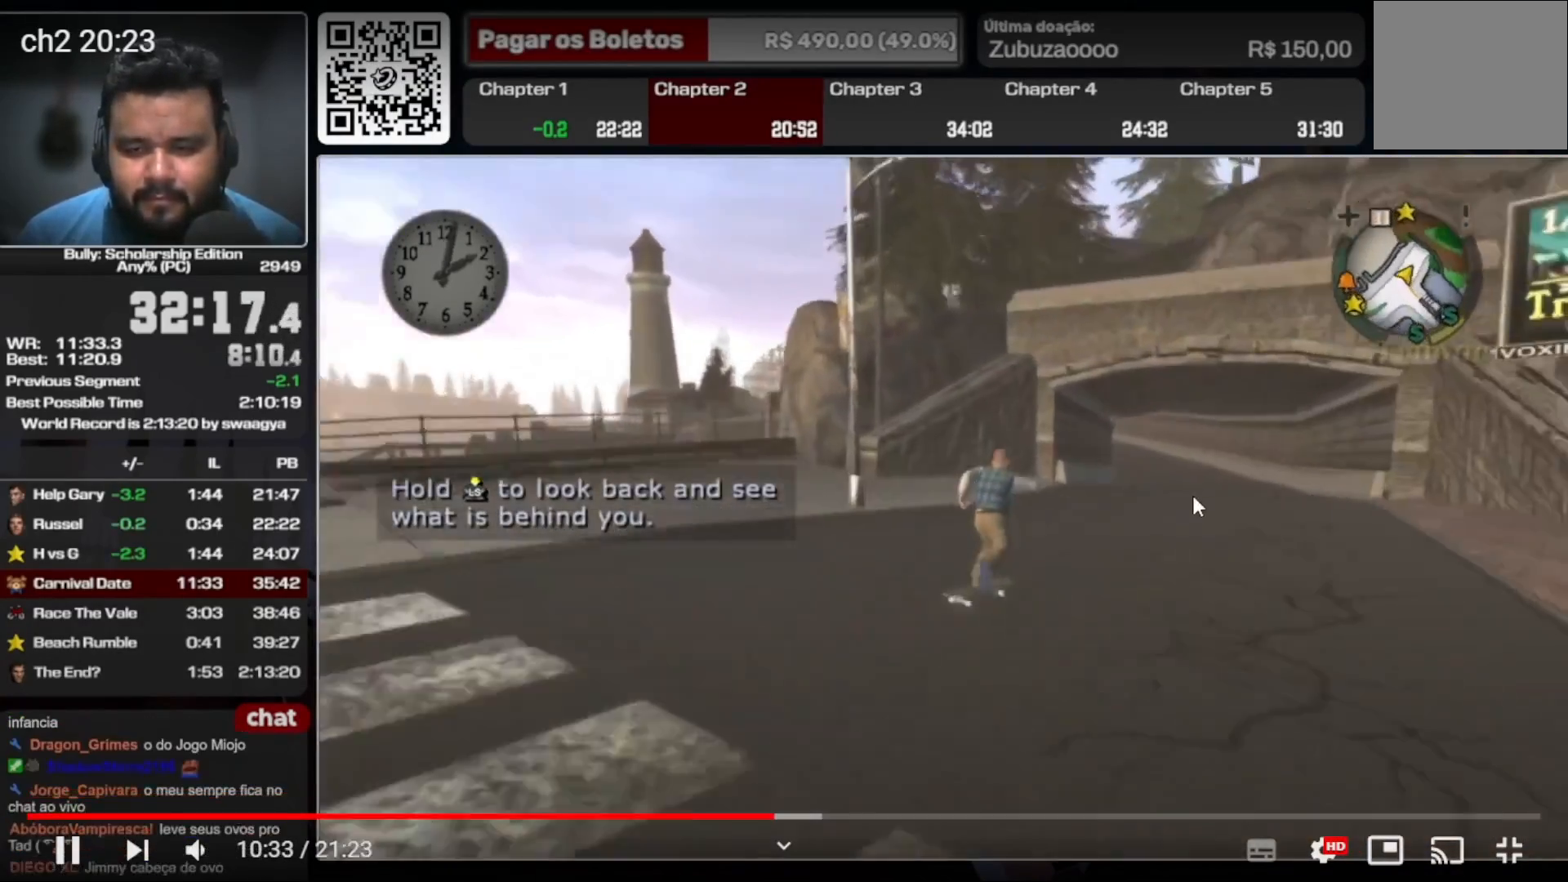
{"buttons": [], "left_stick": "up", "right_stick": "center", "events": [[33, "A", "down"], [67, "left_stick", "down-right"], [133, "A", "up"], [200, "A", "down"], [200, "left_stick", "down-left"], [300, "left_stick", "up"], [467, "A", "up"]]}